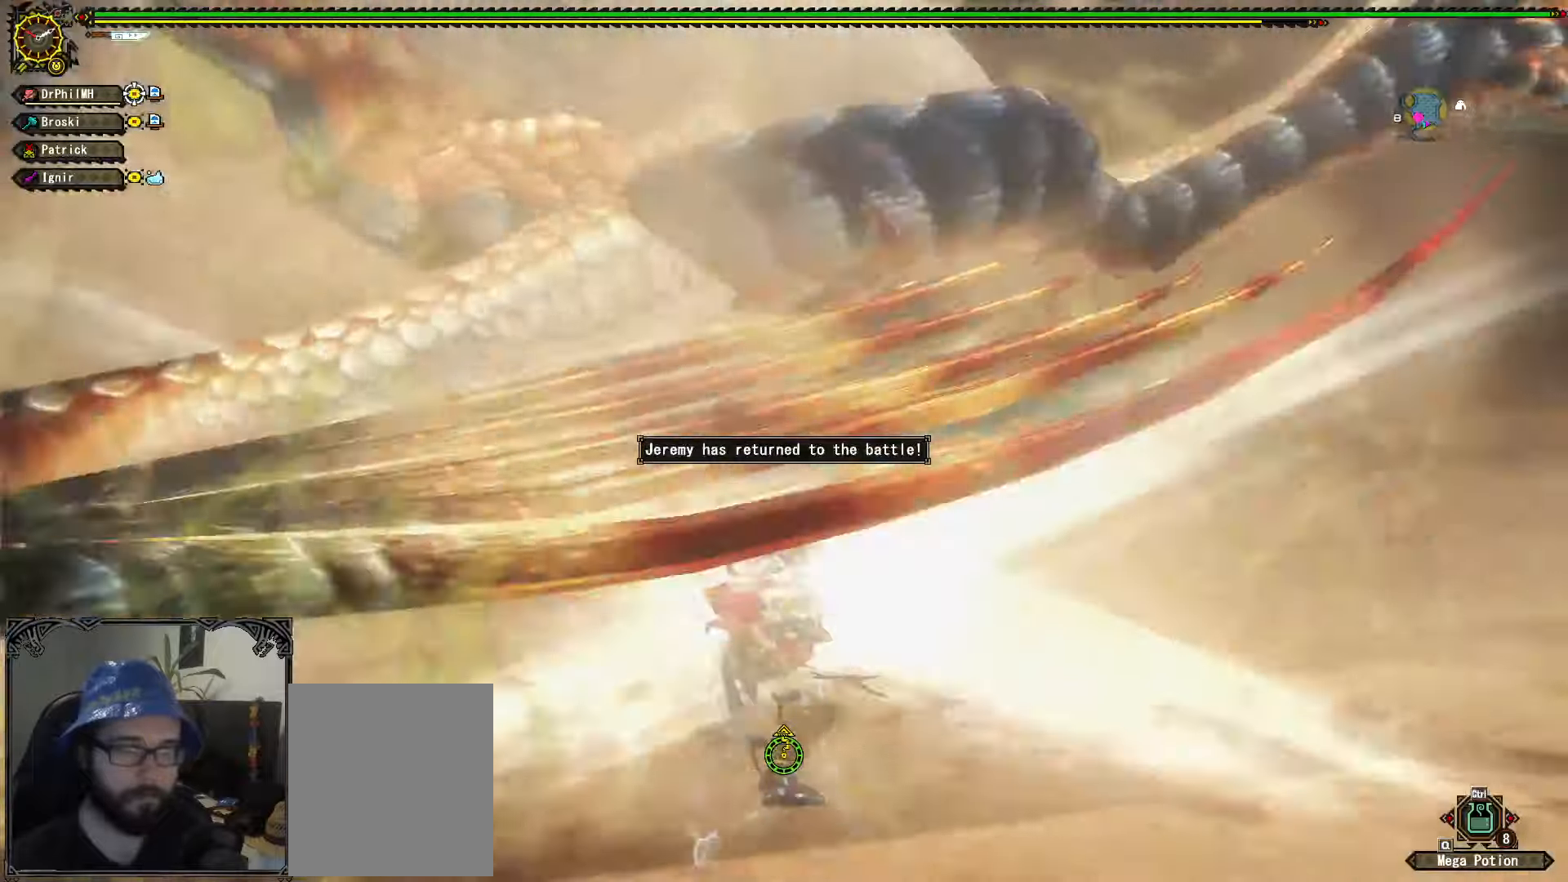
Gameplay with a controller (Xbox layout); each line is a JSON object with the inputs held at the frame after it. "events" lists button and stick changes between this image and that frame as [ms after this image, input, new state], when the widget could be followed in between. Not read: START.
{"buttons": ["R1"], "left_stick": "right", "right_stick": "center", "events": [[50, "R1", "down"], [84, "A", "down"], [150, "A", "up"], [250, "A", "down"], [317, "A", "up"], [384, "A", "down"], [484, "A", "up"]]}
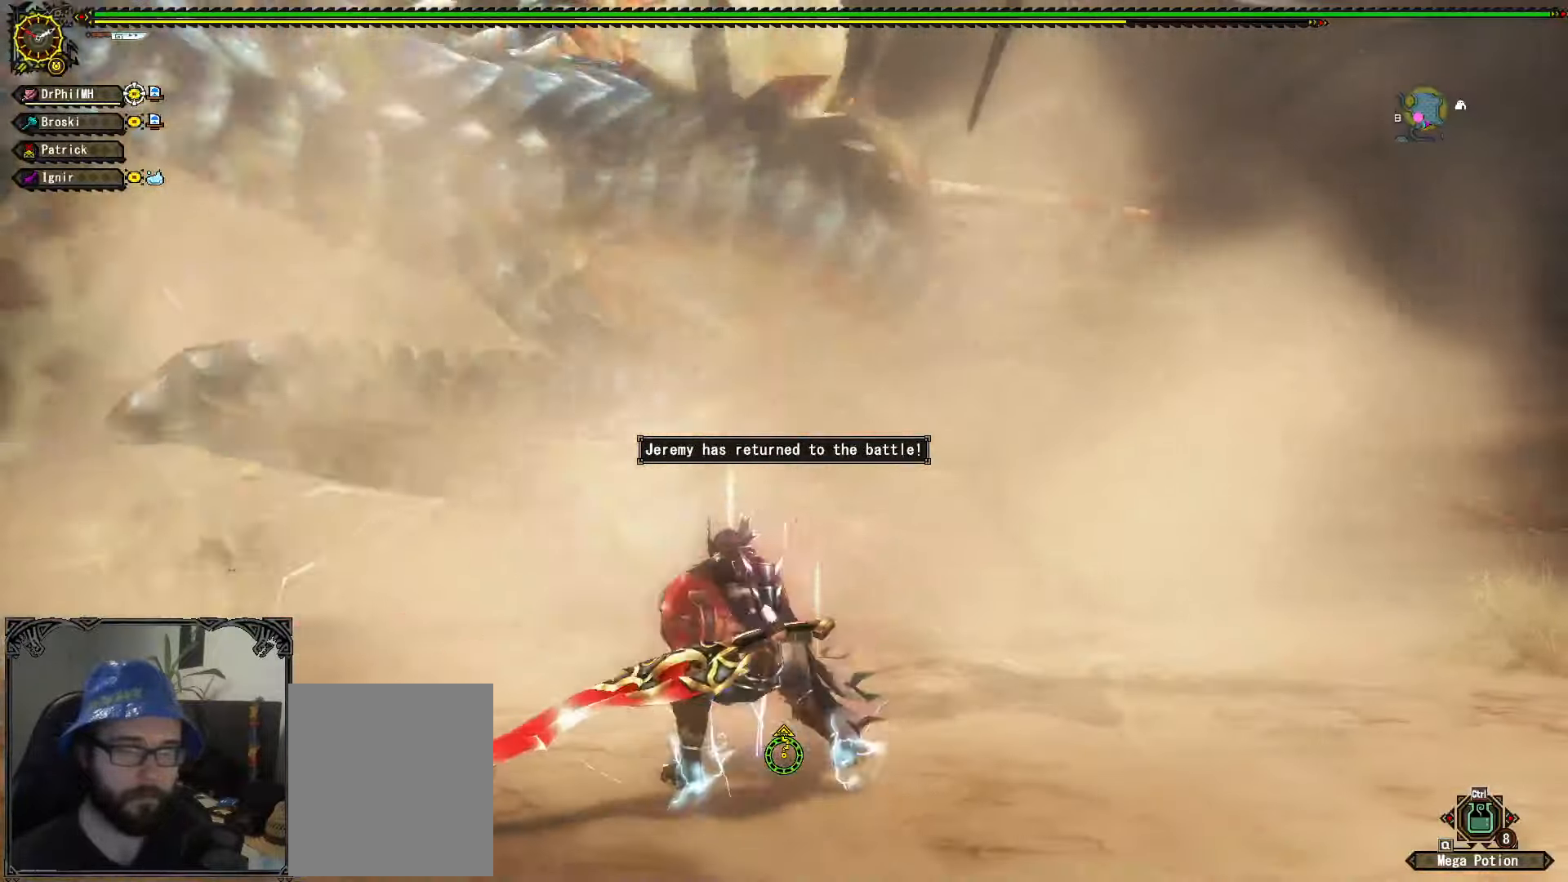
{"buttons": ["B"], "left_stick": "up-left", "right_stick": "center", "events": [[50, "A", "down"], [150, "A", "up"], [200, "R1", "up"], [267, "left_stick", "up"], [367, "B", "down"], [400, "B", "up"], [400, "left_stick", "up-left"], [500, "B", "down"]]}
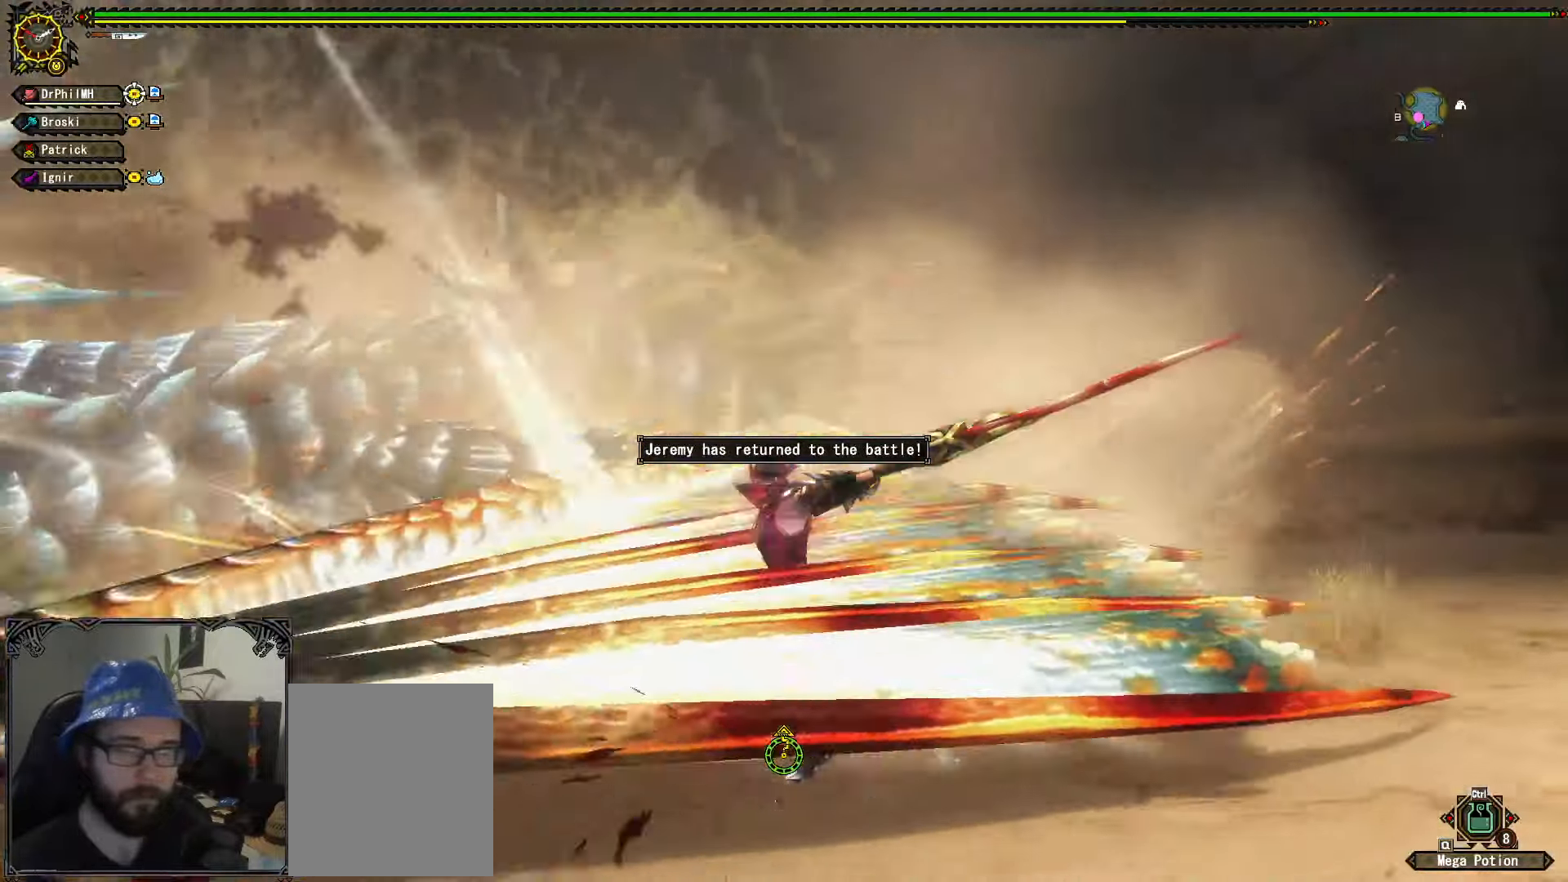
{"buttons": [], "left_stick": "center", "right_stick": "left", "events": [[67, "B", "up"], [134, "B", "down"], [234, "B", "up"], [284, "B", "down"], [367, "B", "up"], [484, "left_stick", "center"], [500, "right_stick", "left"]]}
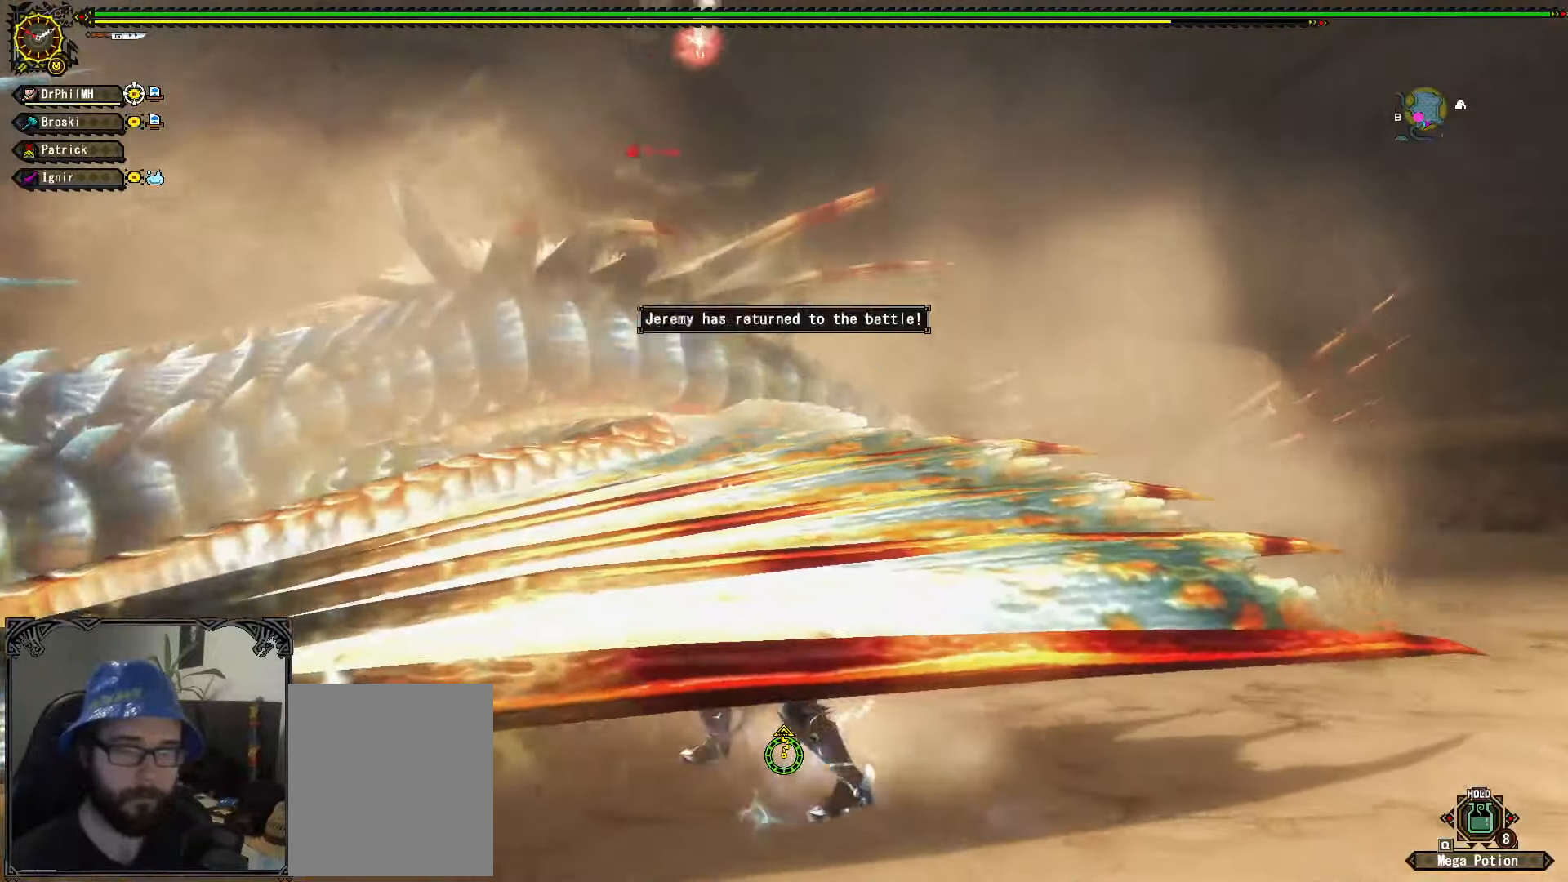
{"buttons": ["A", "R1"], "left_stick": "right", "right_stick": "center", "events": [[150, "right_stick", "center"], [300, "left_stick", "right"], [467, "R1", "down"], [484, "A", "down"]]}
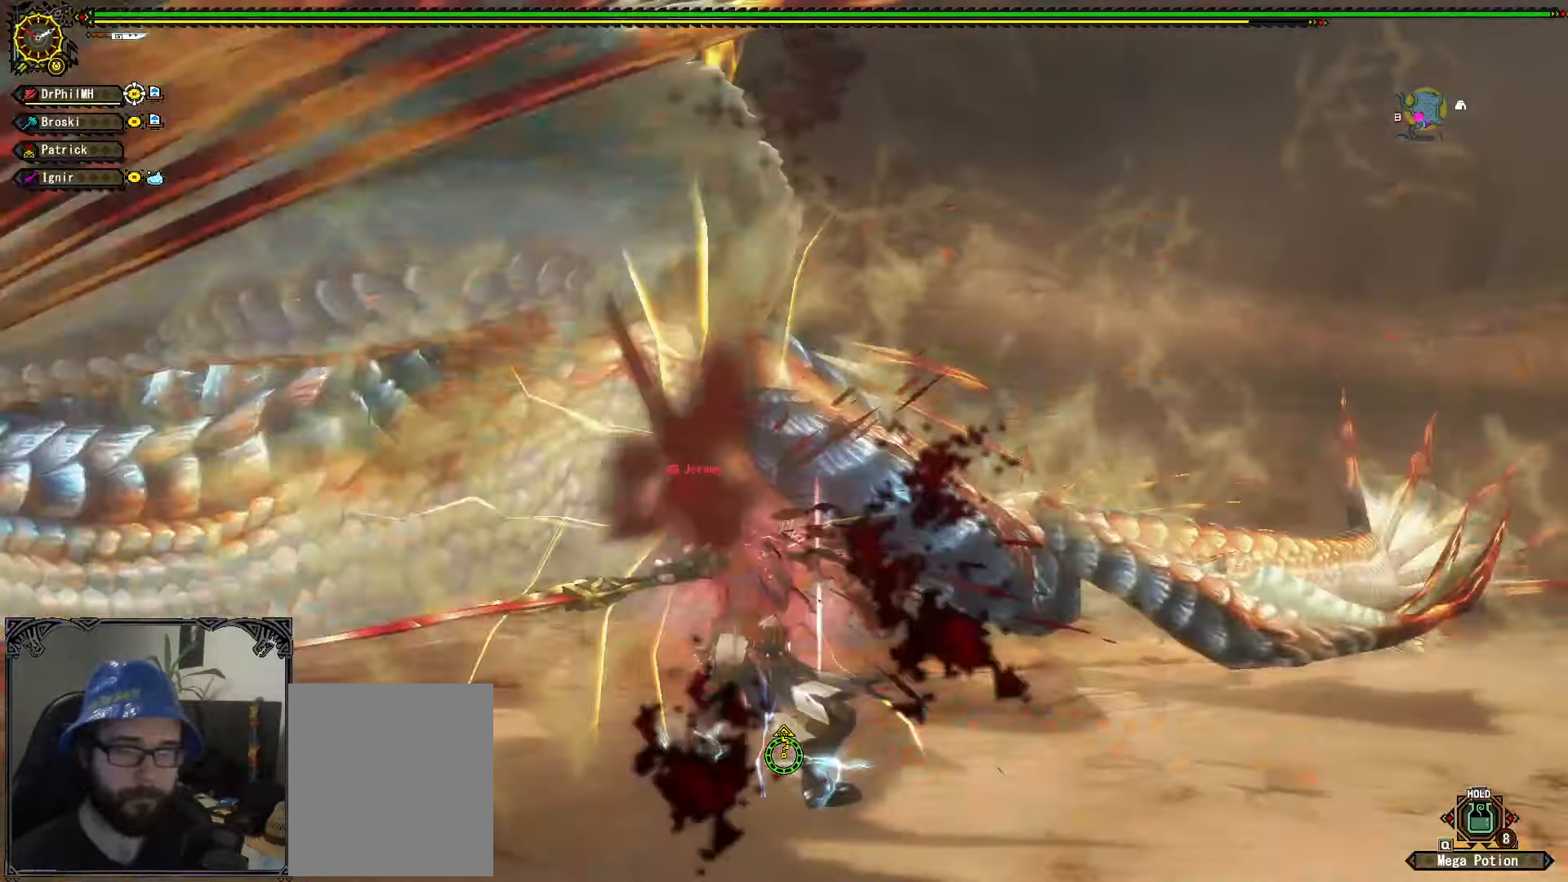
{"buttons": ["A", "R1"], "left_stick": "right", "right_stick": "center", "events": [[67, "A", "up"], [134, "A", "down"], [234, "A", "up"], [300, "A", "down"], [384, "A", "up"], [434, "A", "down"]]}
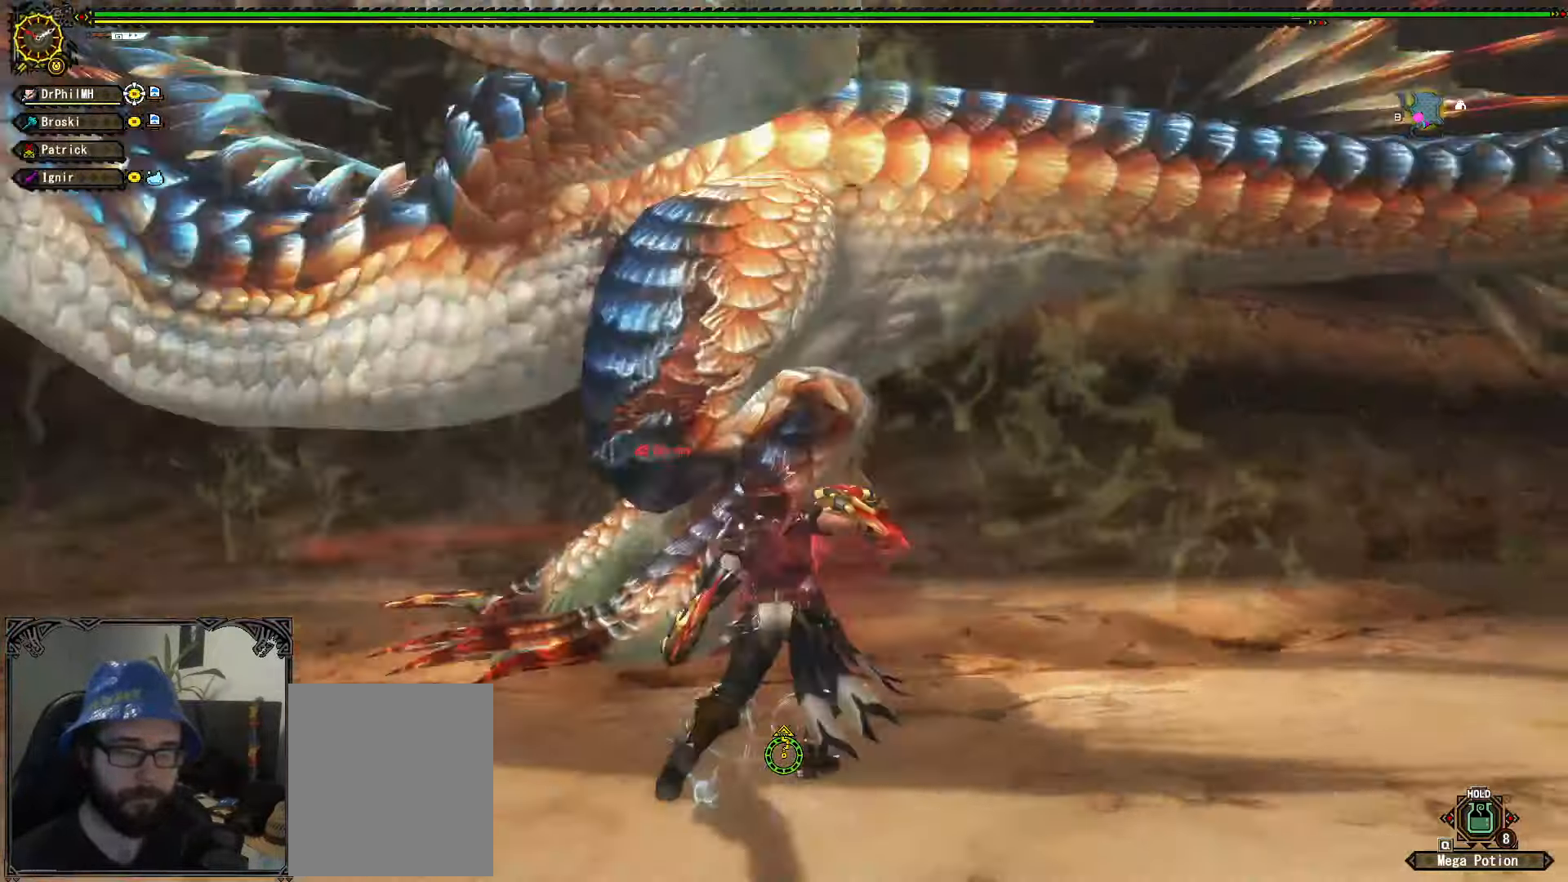
{"buttons": ["B"], "left_stick": "up-left", "right_stick": "center", "events": [[34, "A", "up"], [67, "R1", "up"], [167, "left_stick", "up"], [317, "left_stick", "up-left"], [350, "B", "down"], [434, "B", "up"], [500, "B", "down"]]}
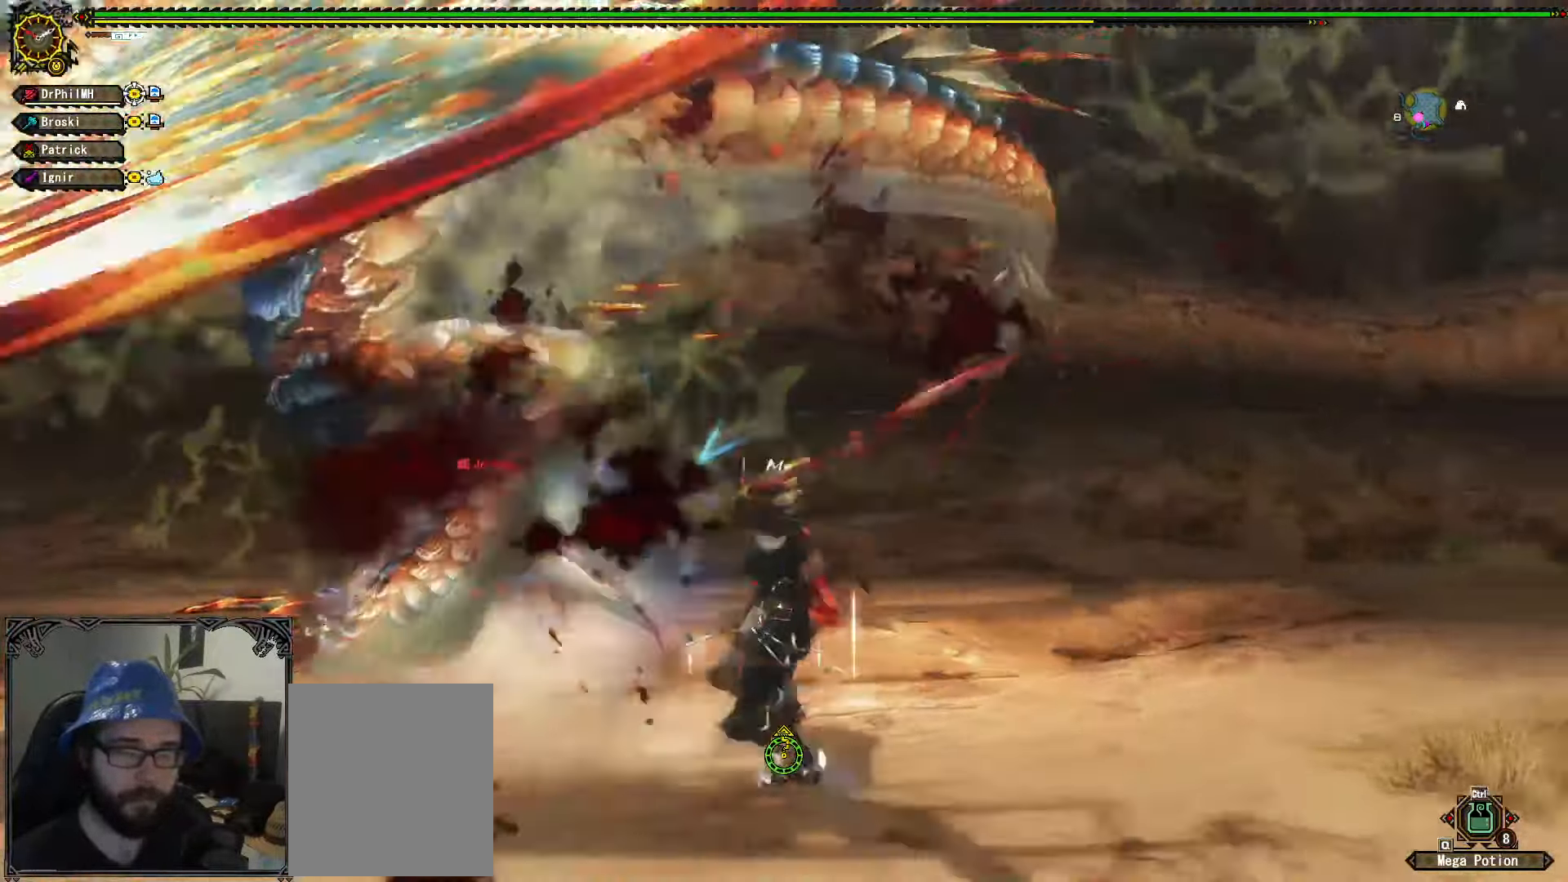
{"buttons": [], "left_stick": "center", "right_stick": "left", "events": [[84, "B", "up"], [150, "B", "down"], [234, "B", "up"], [350, "right_stick", "left"], [384, "left_stick", "center"]]}
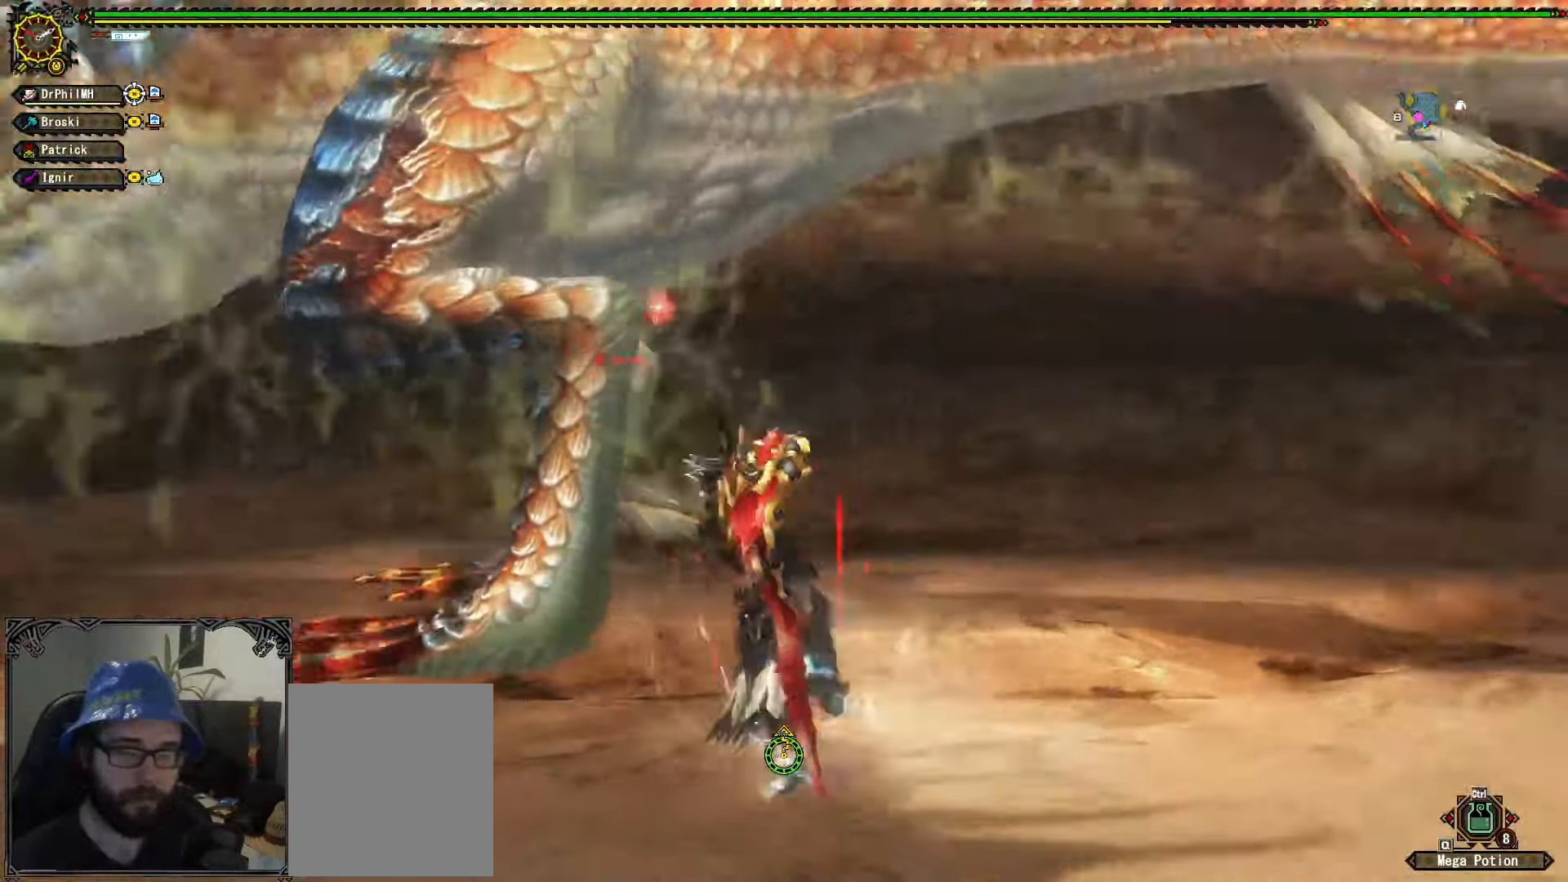
{"buttons": ["A"], "left_stick": "right", "right_stick": "center", "events": [[84, "right_stick", "center"], [134, "left_stick", "right"], [450, "A", "down"]]}
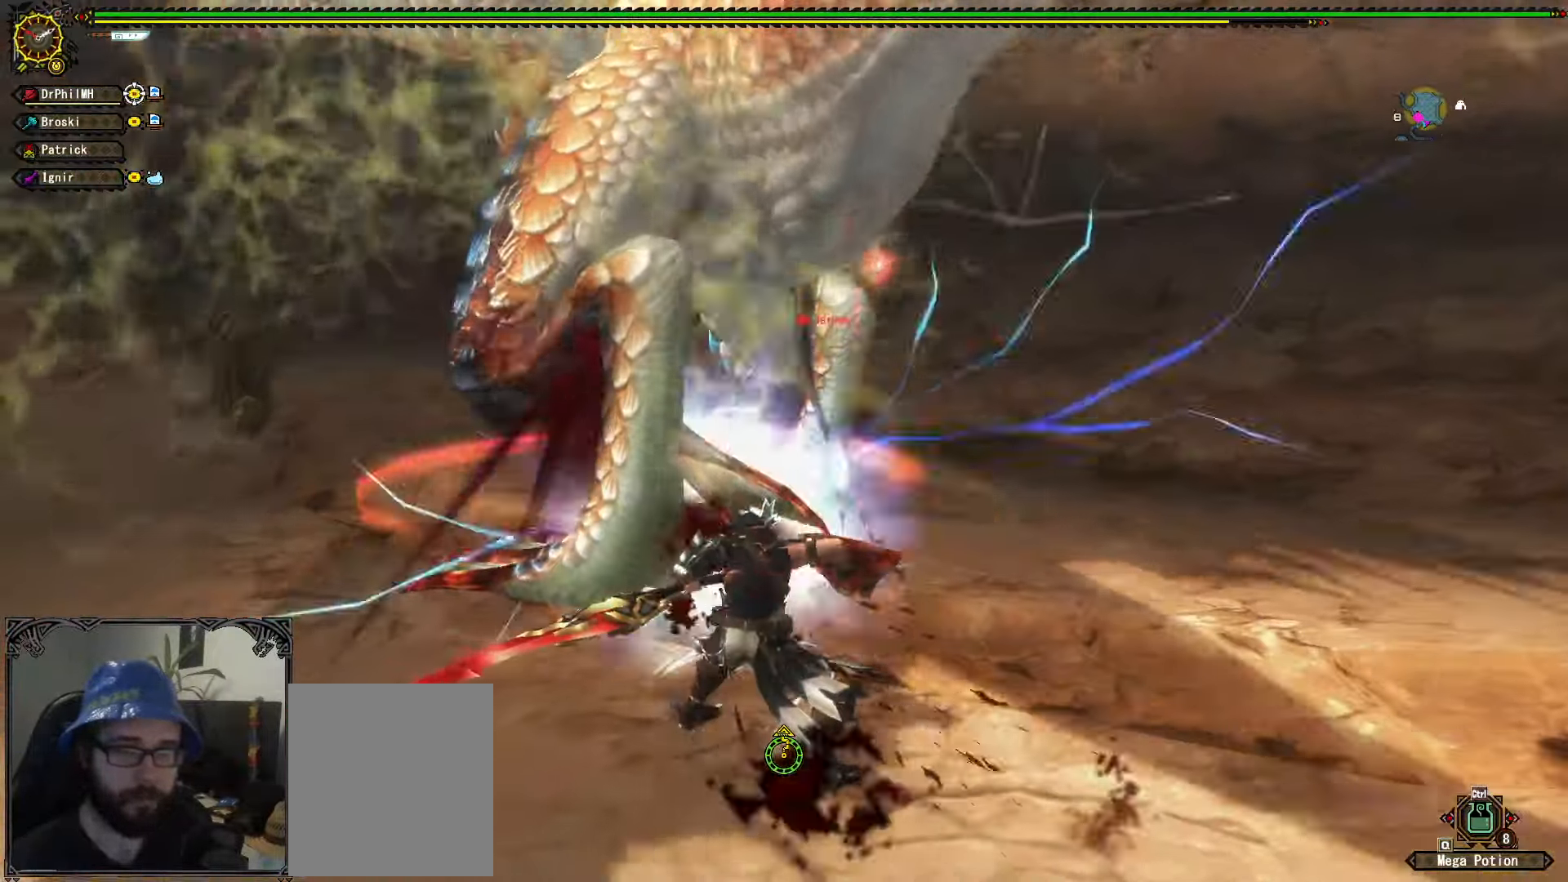
{"buttons": [], "left_stick": "center", "right_stick": "center", "events": [[17, "A", "up"], [84, "A", "down"], [150, "A", "up"], [217, "A", "down"], [284, "A", "up"], [400, "left_stick", "center"]]}
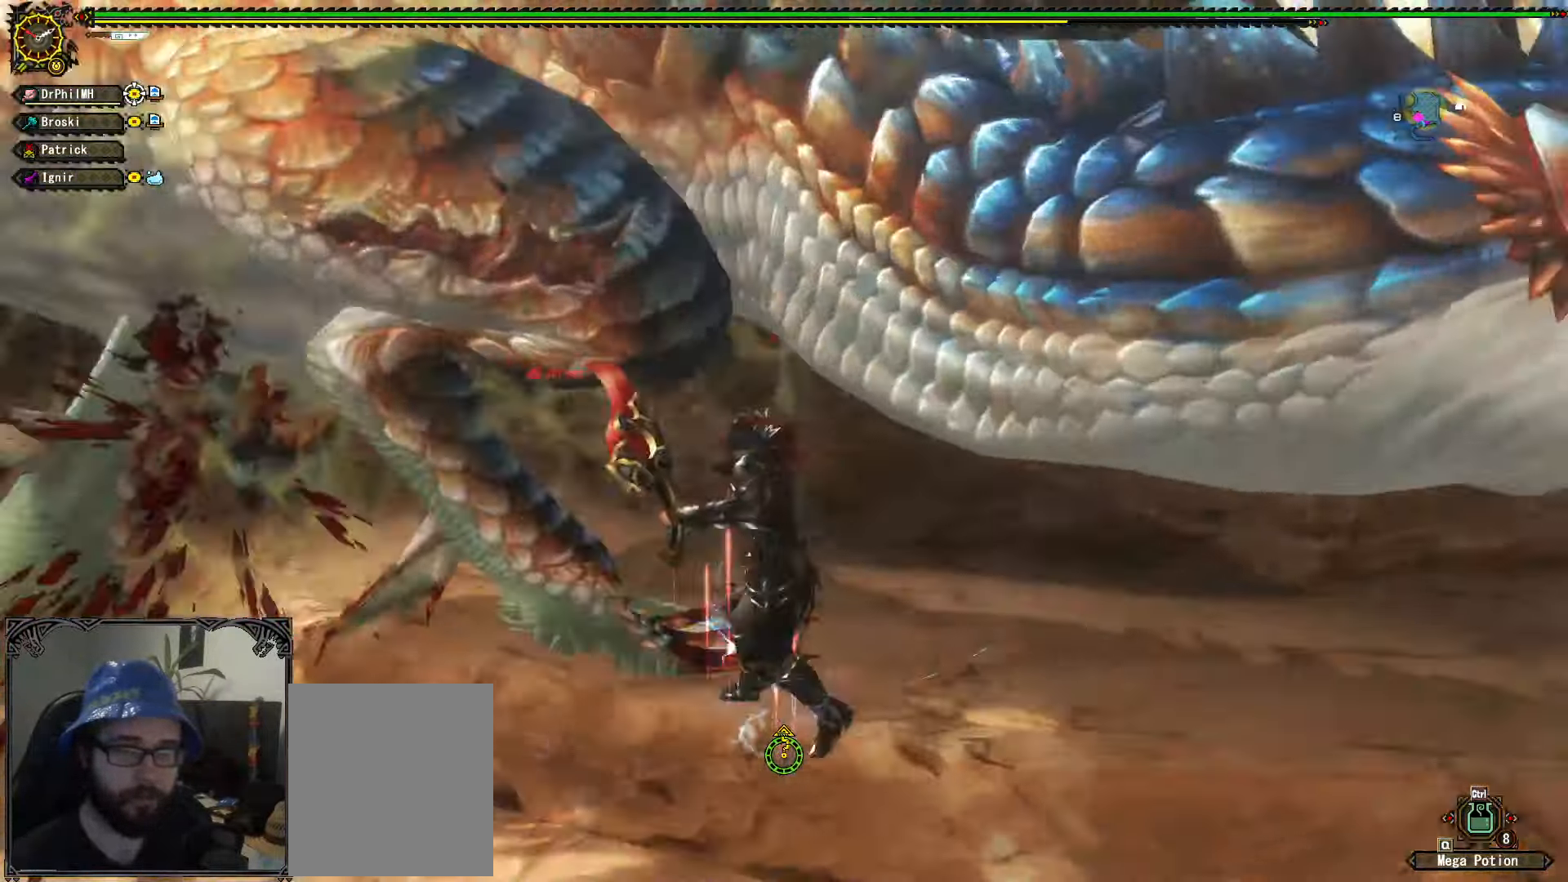
{"buttons": [], "left_stick": "left", "right_stick": "center", "events": [[34, "right_stick", "left"], [100, "left_stick", "left"], [233, "right_stick", "center"]]}
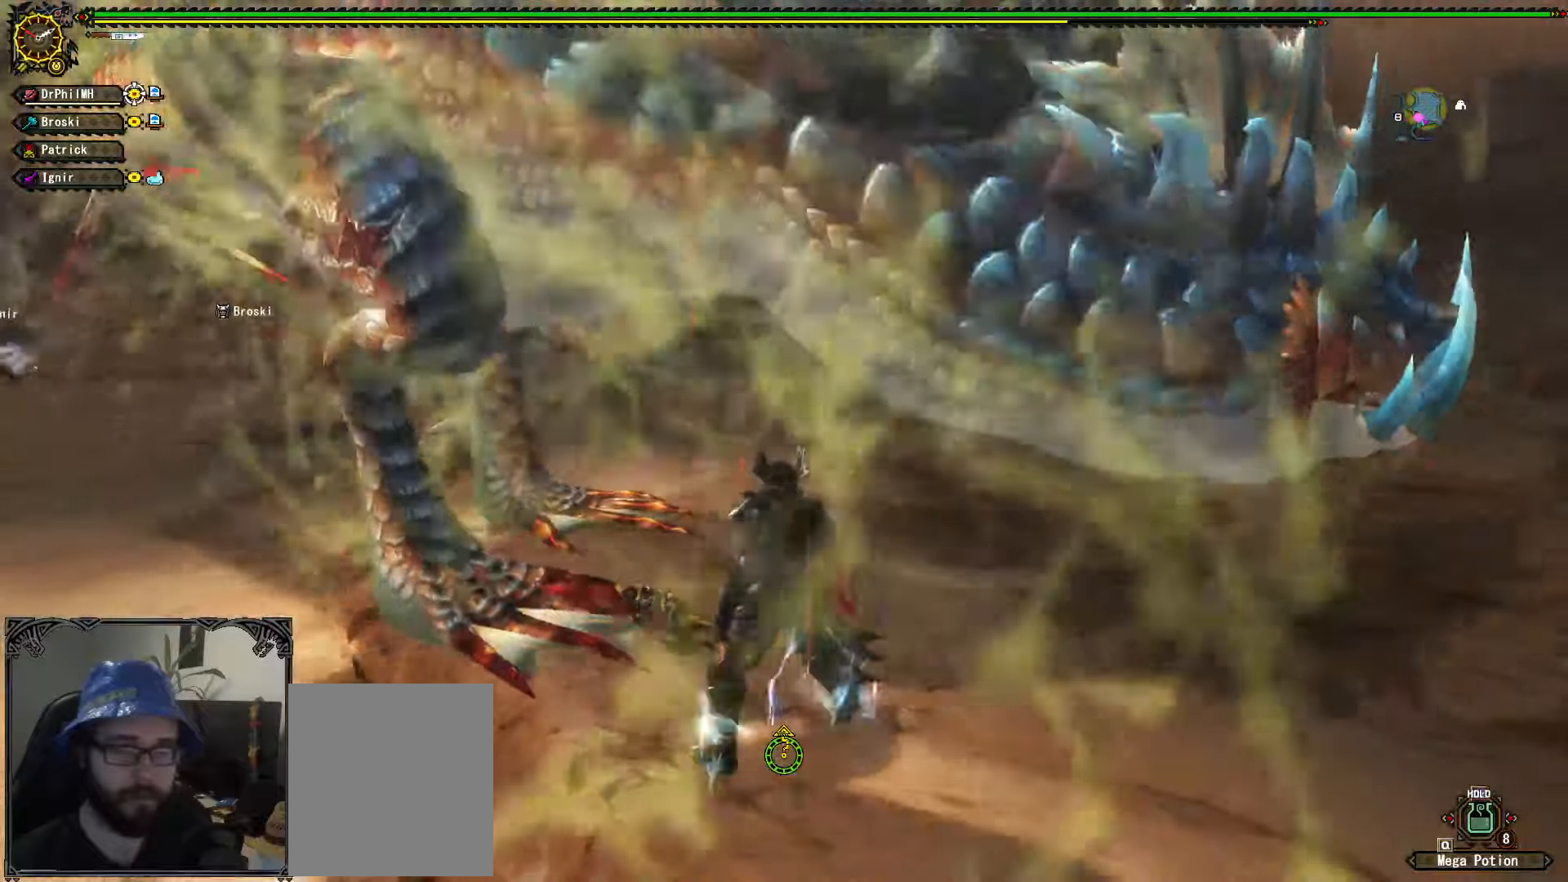
{"buttons": [], "left_stick": "down-left", "right_stick": "center", "events": [[116, "left_stick", "down-left"]]}
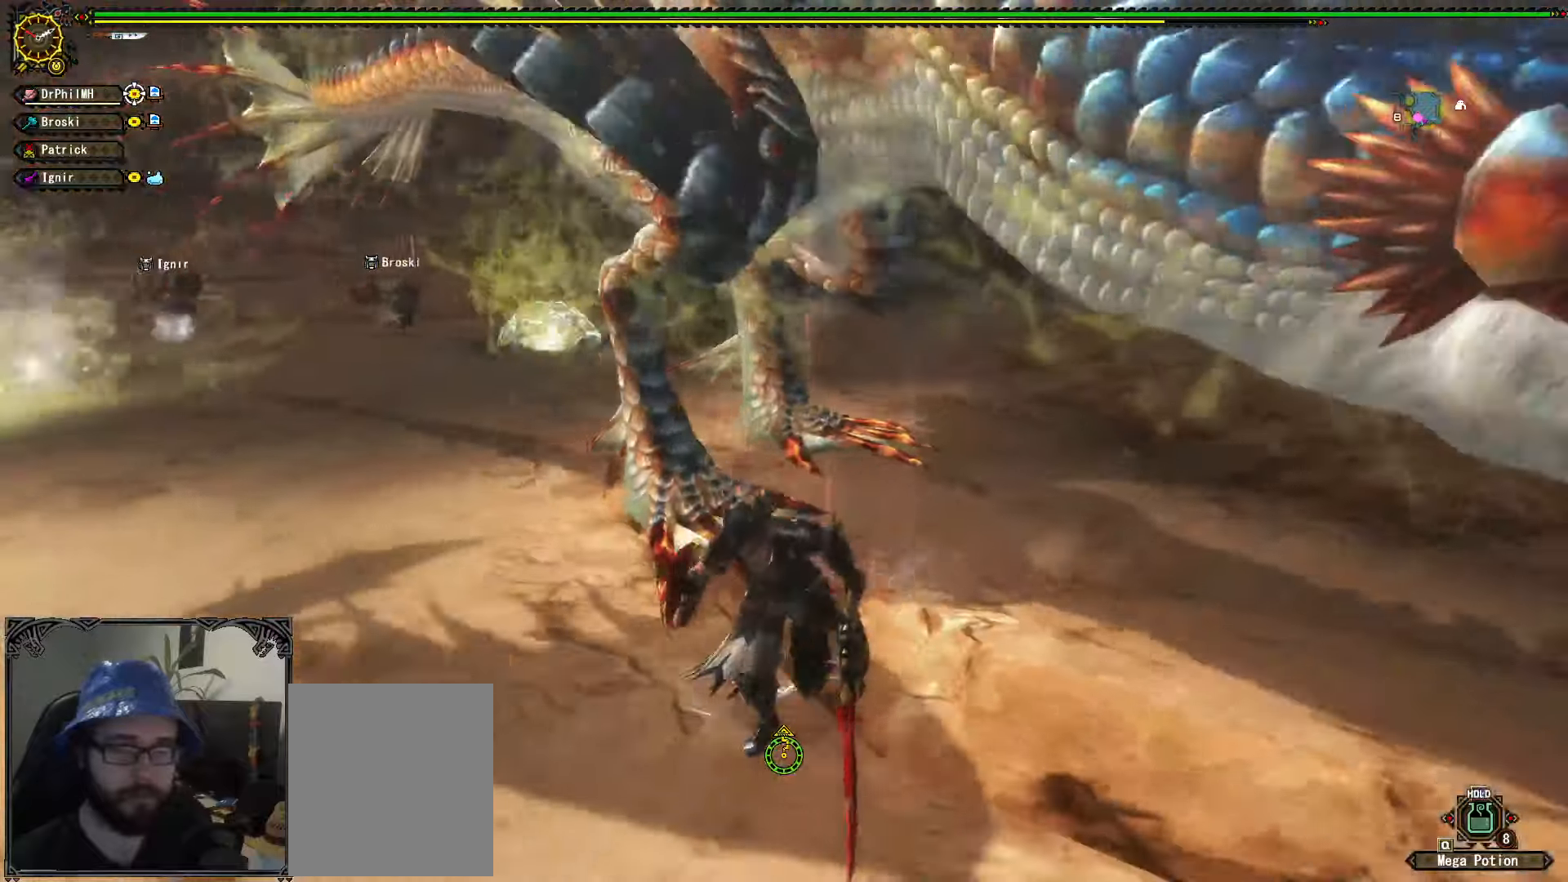
{"buttons": [], "left_stick": "up-left", "right_stick": "center", "events": [[166, "left_stick", "down"], [366, "left_stick", "down-left"], [500, "left_stick", "up-left"]]}
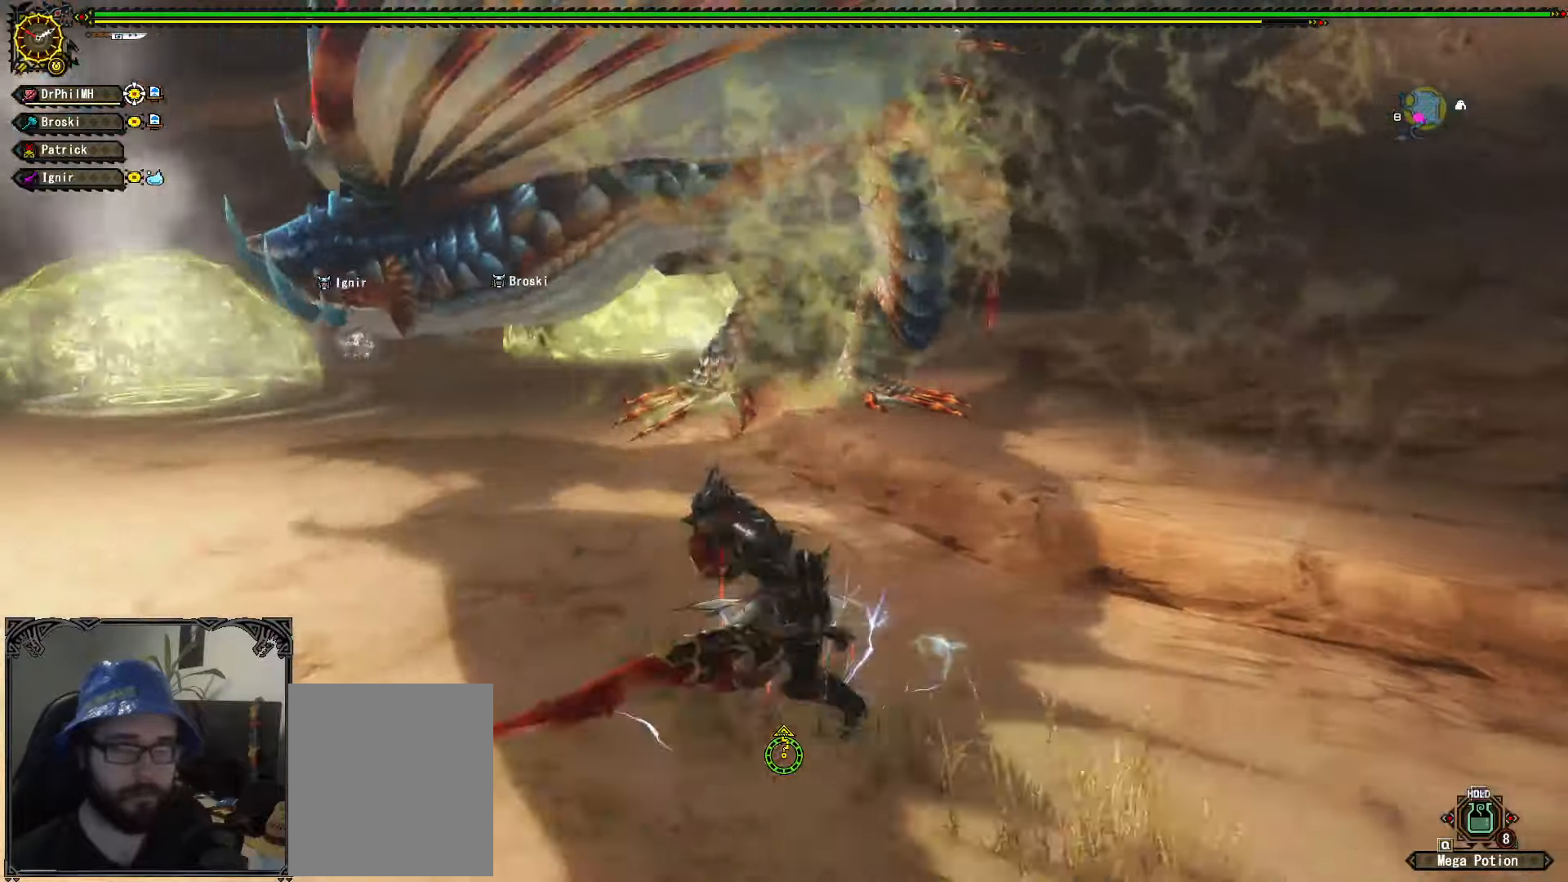
{"buttons": [], "left_stick": "down-left", "right_stick": "center", "events": [[100, "left_stick", "up-right"], [300, "left_stick", "up-left"], [416, "left_stick", "down-left"]]}
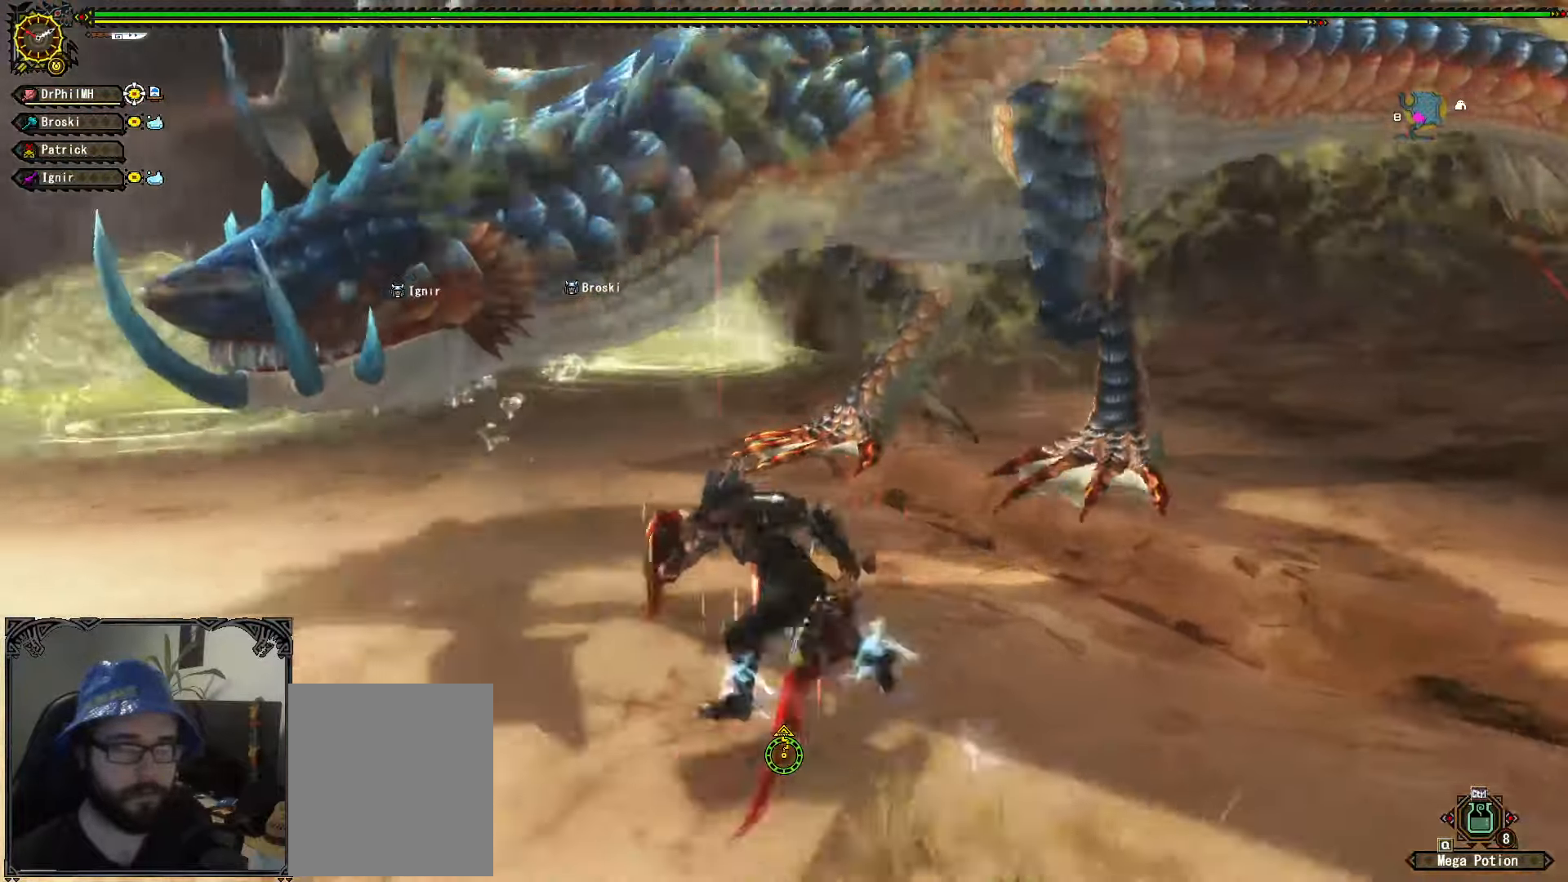
{"buttons": [], "left_stick": "right", "right_stick": "center", "events": [[50, "left_stick", "down-right"], [150, "left_stick", "right"]]}
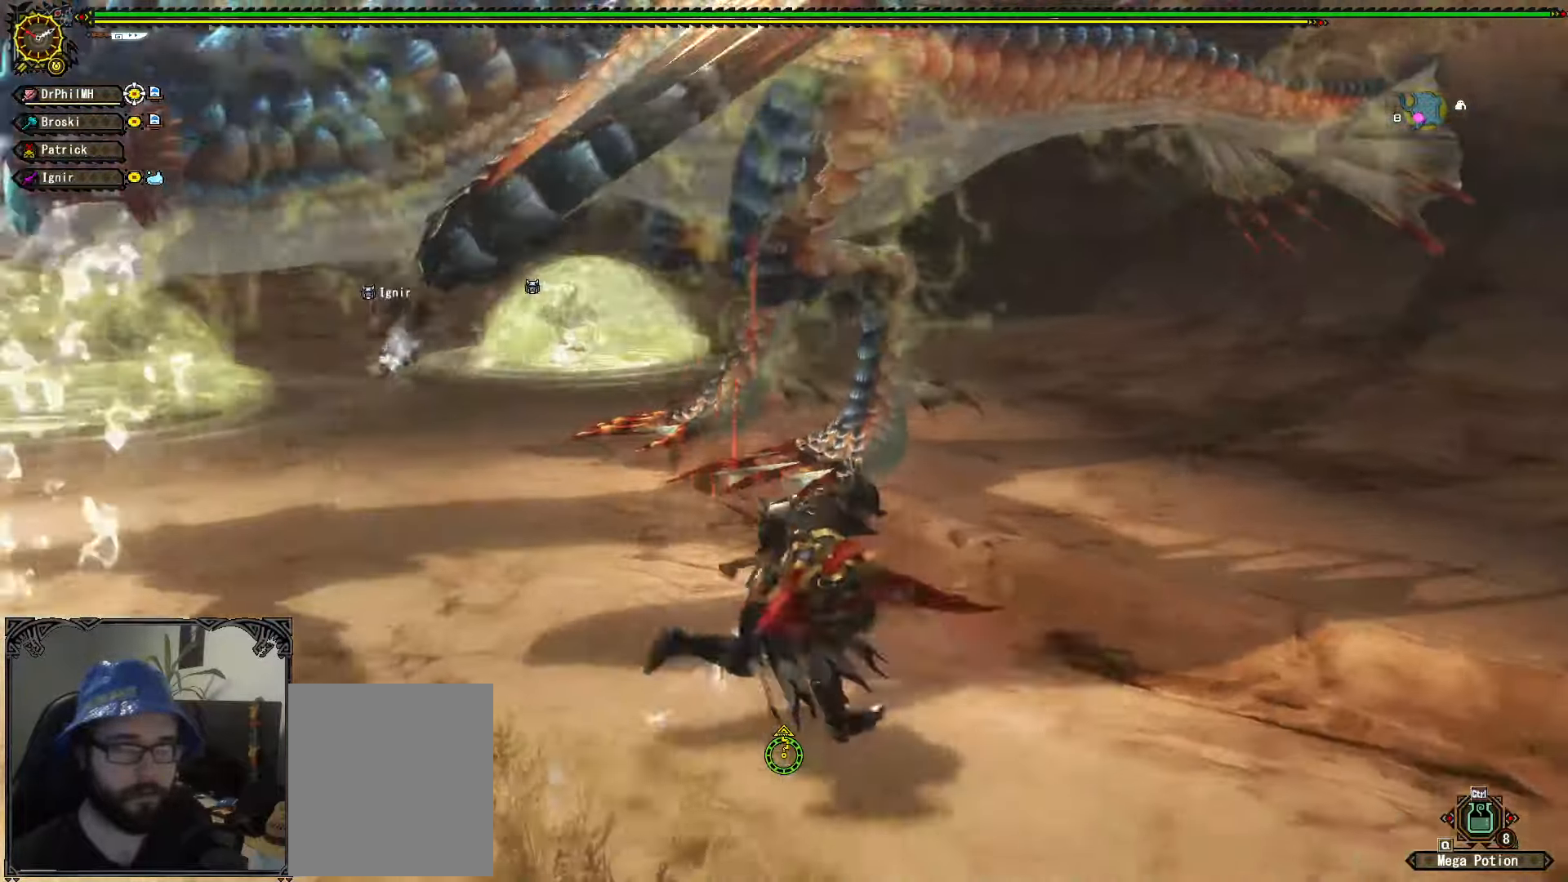
{"buttons": [], "left_stick": "up-right", "right_stick": "center", "events": [[16, "left_stick", "down-right"], [133, "left_stick", "right"], [300, "left_stick", "up-right"]]}
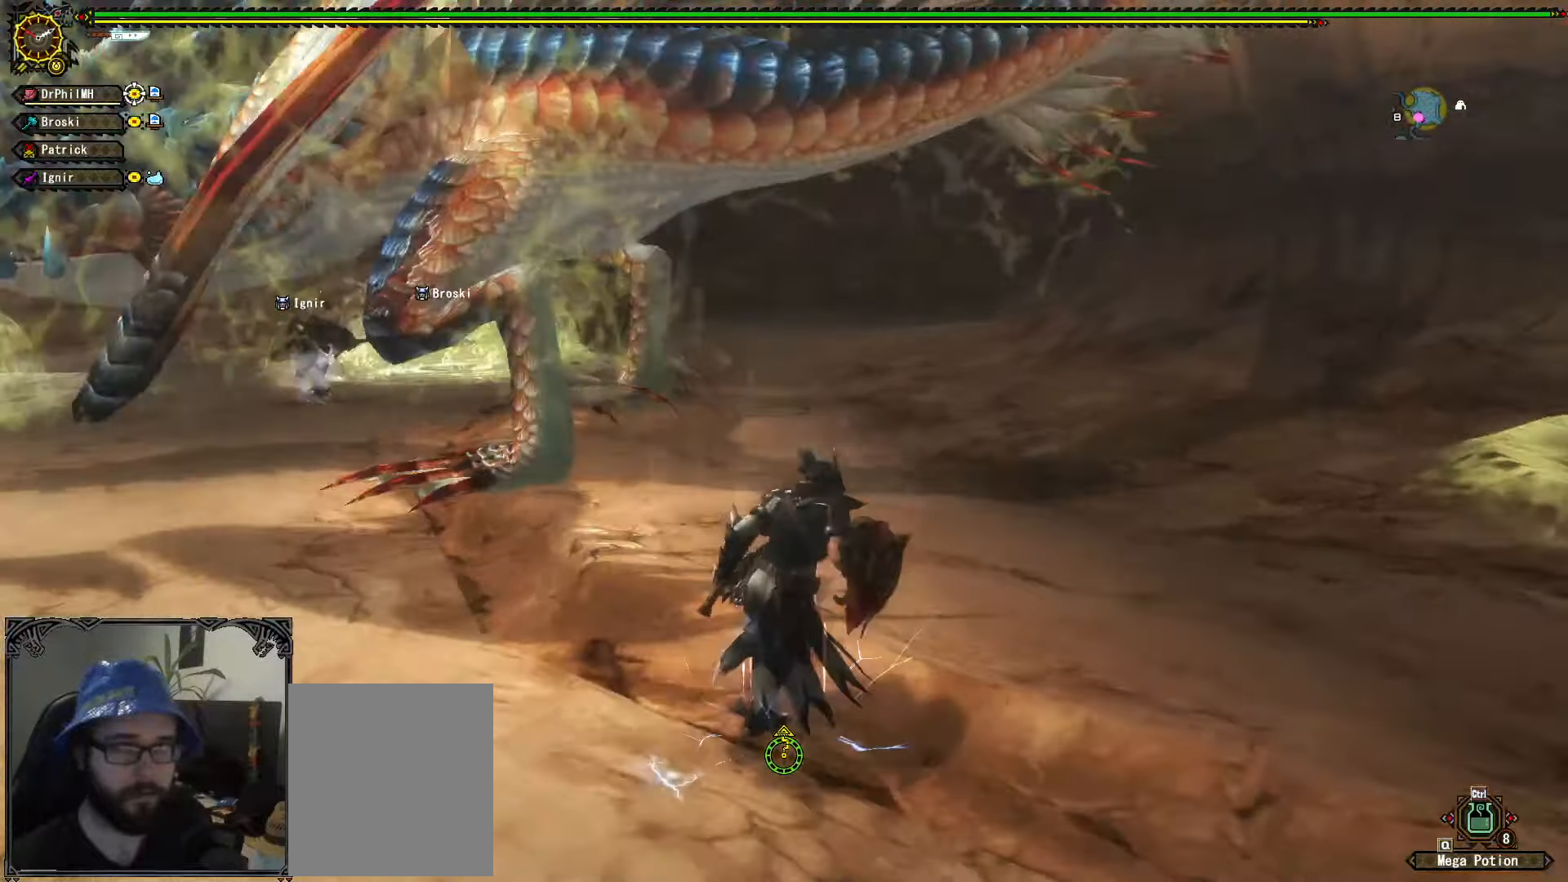
{"buttons": [], "left_stick": "up-right", "right_stick": "center", "events": [[50, "right_stick", "left"], [150, "right_stick", "center"]]}
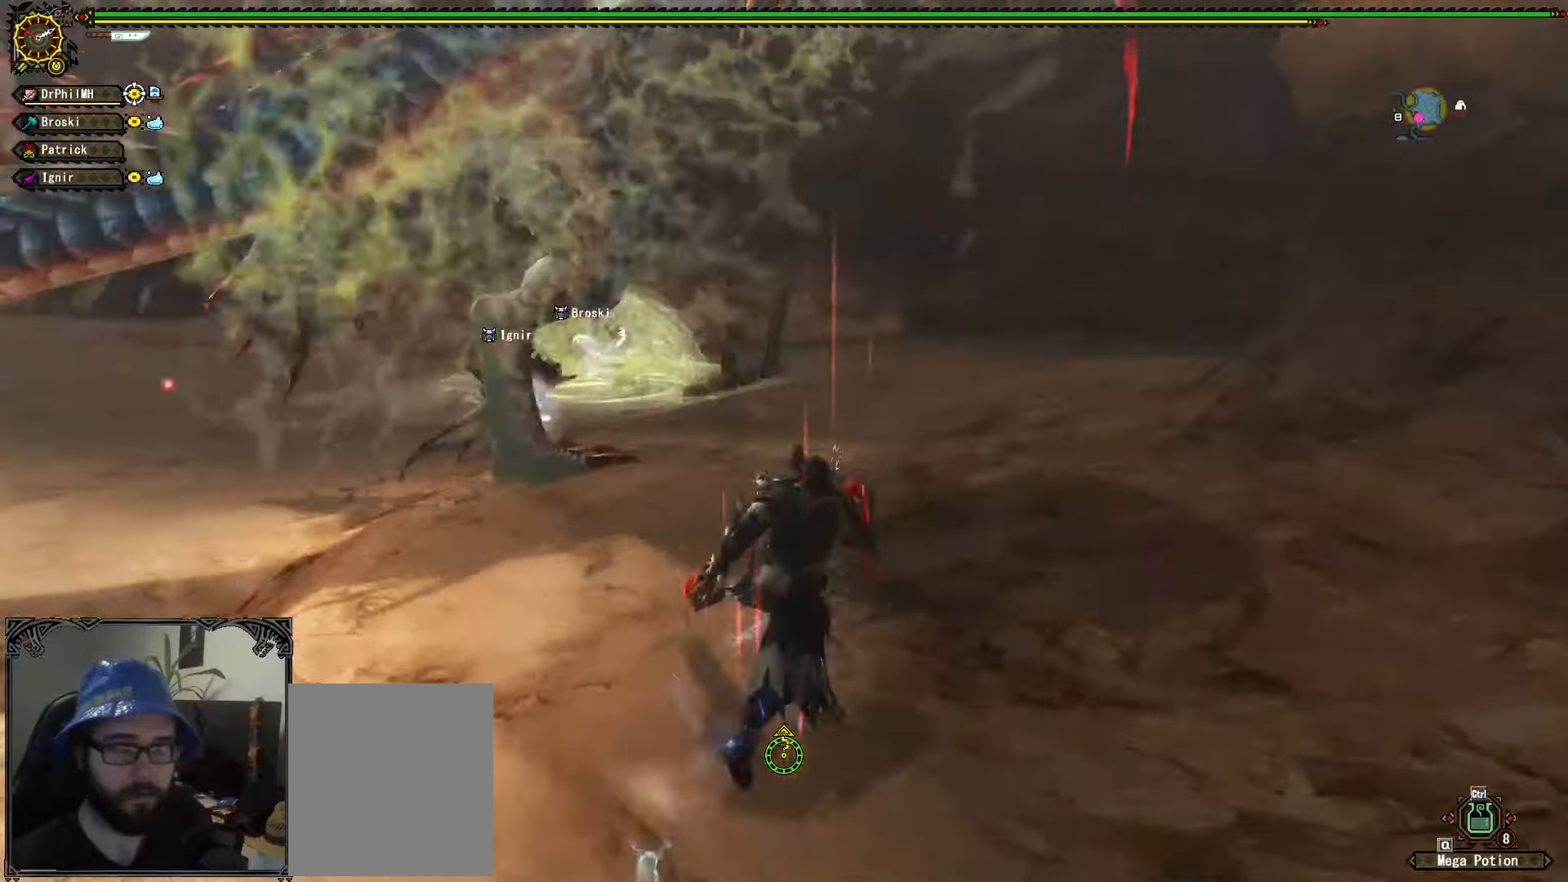
{"buttons": [], "left_stick": "center", "right_stick": "center", "events": [[66, "left_stick", "up-left"], [83, "A", "down"], [116, "left_stick", "left"], [200, "A", "up"], [216, "left_stick", "up-left"], [383, "left_stick", "center"]]}
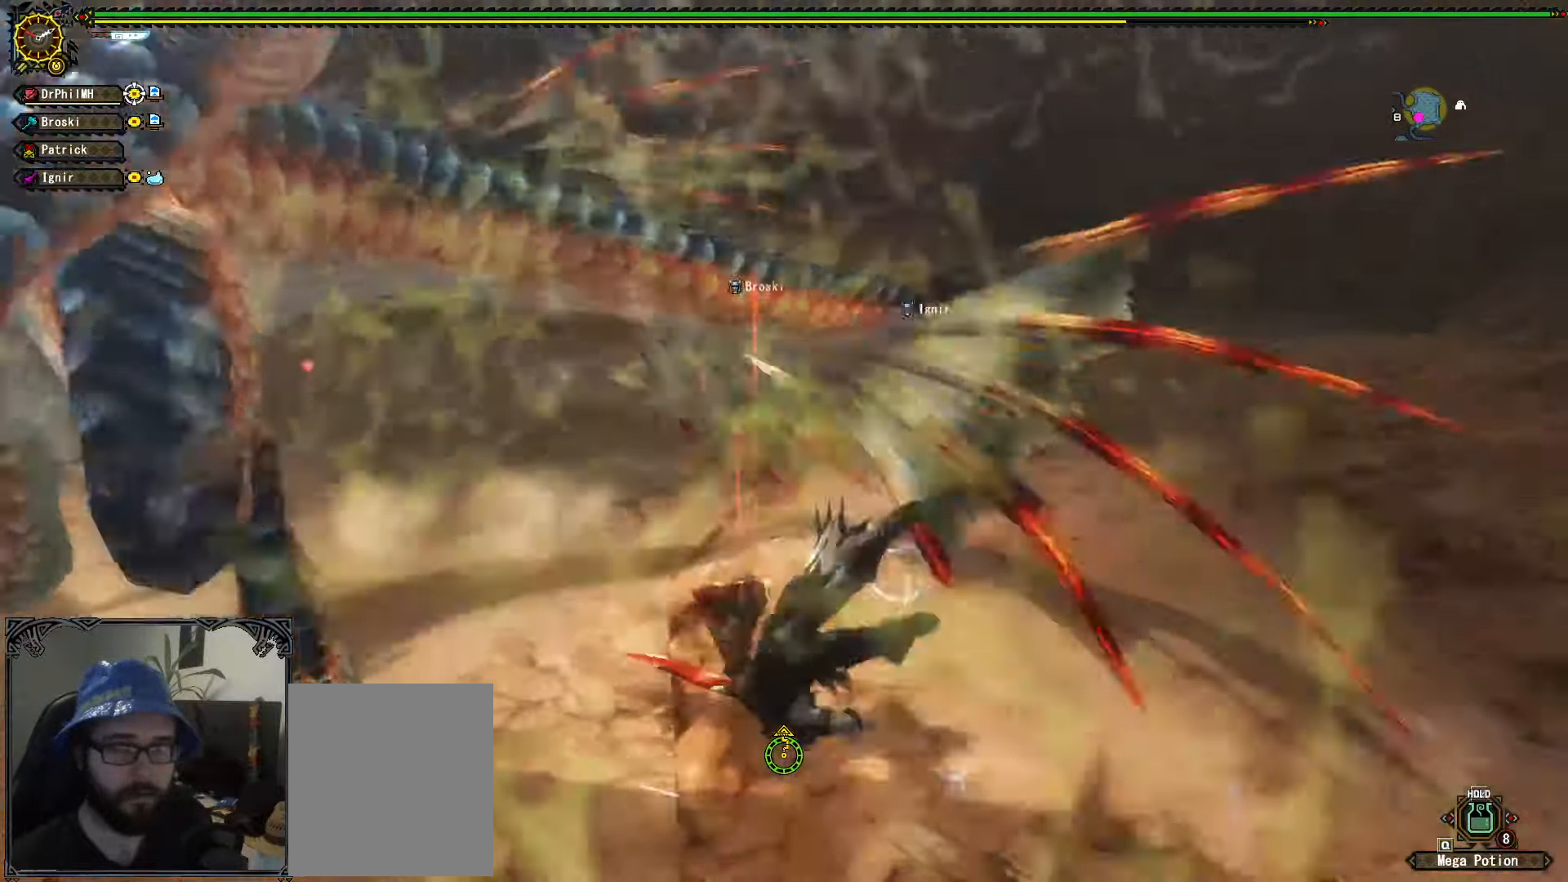
{"buttons": [], "left_stick": "up", "right_stick": "center", "events": [[150, "left_stick", "up"], [250, "Y", "down"], [333, "Y", "up"], [383, "Y", "down"], [466, "Y", "up"]]}
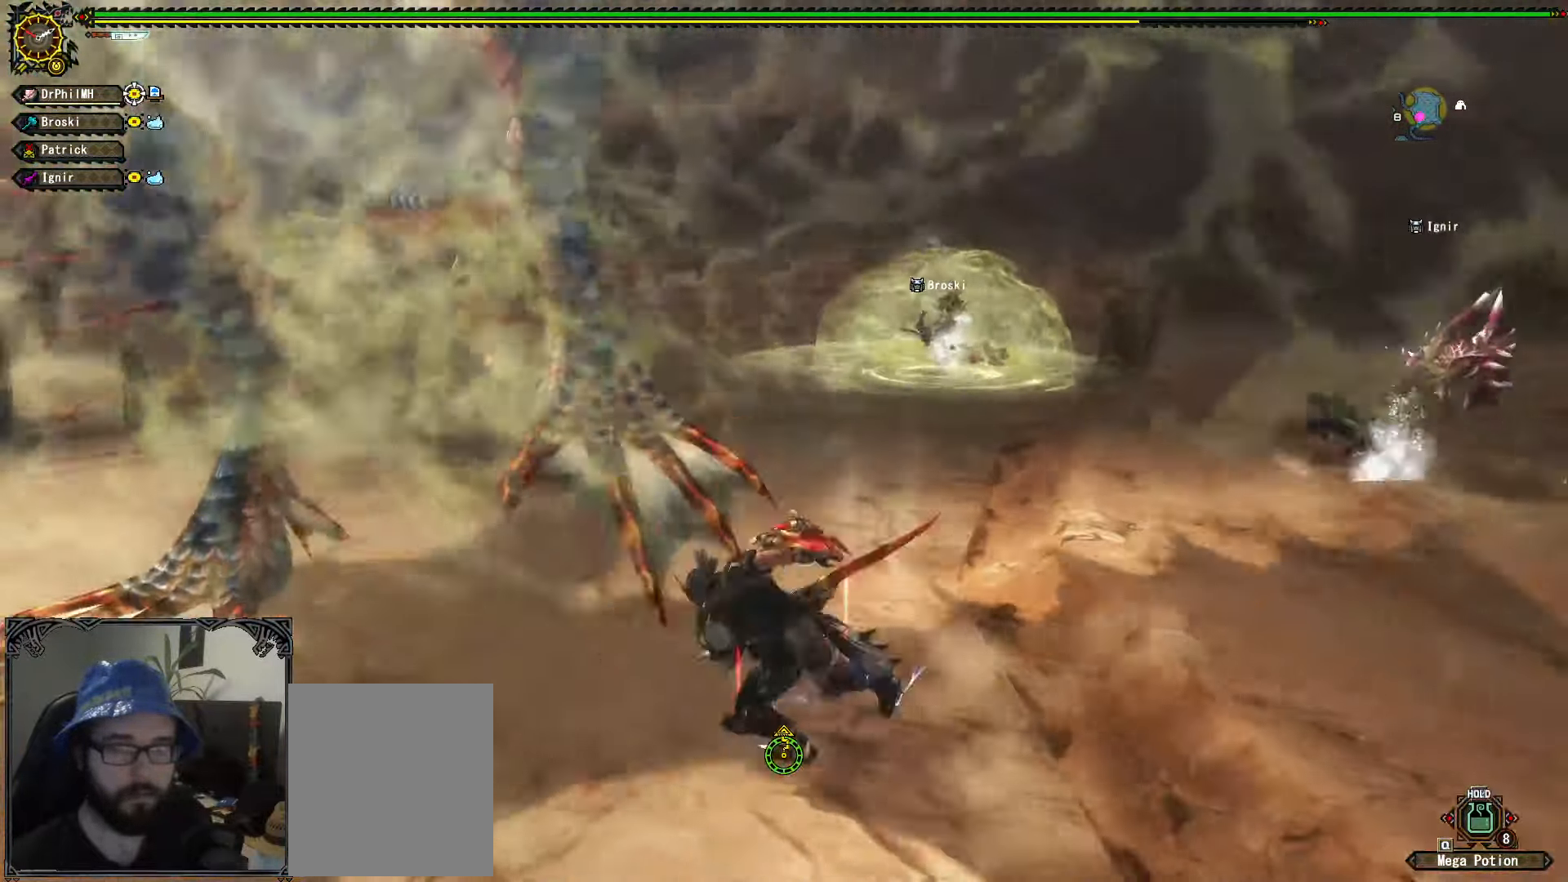
{"buttons": ["R1"], "left_stick": "right", "right_stick": "center", "events": [[100, "right_stick", "left"], [266, "left_stick", "right"], [266, "right_stick", "center"], [400, "R1", "down"], [416, "A", "down"], [500, "A", "up"]]}
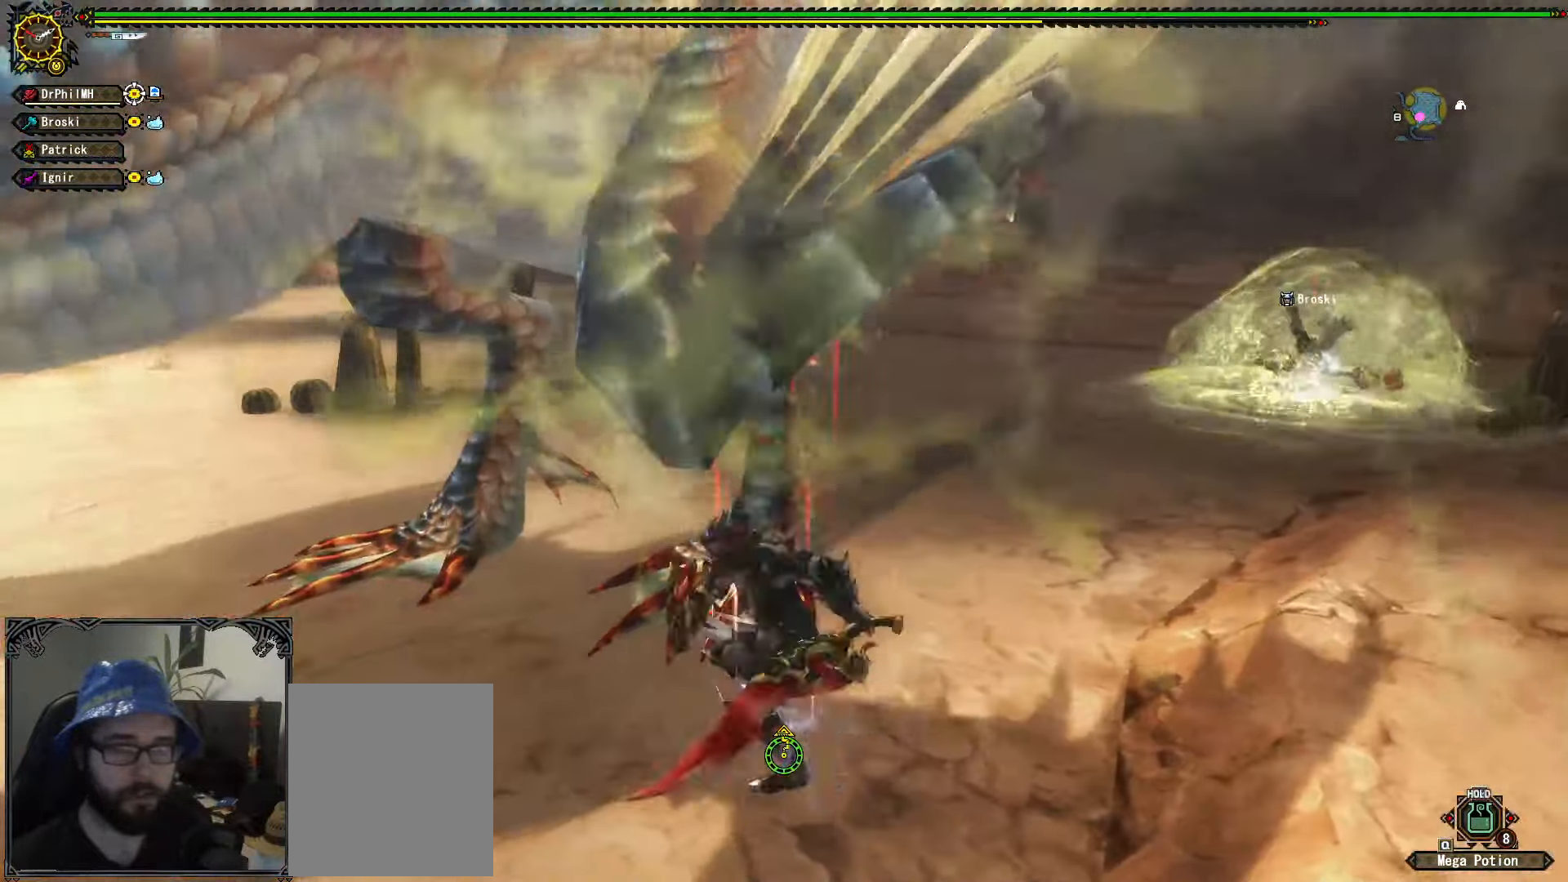
{"buttons": [], "left_stick": "center", "right_stick": "left", "events": [[66, "A", "down"], [133, "A", "up"], [166, "R1", "up"], [250, "right_stick", "left"], [383, "left_stick", "center"]]}
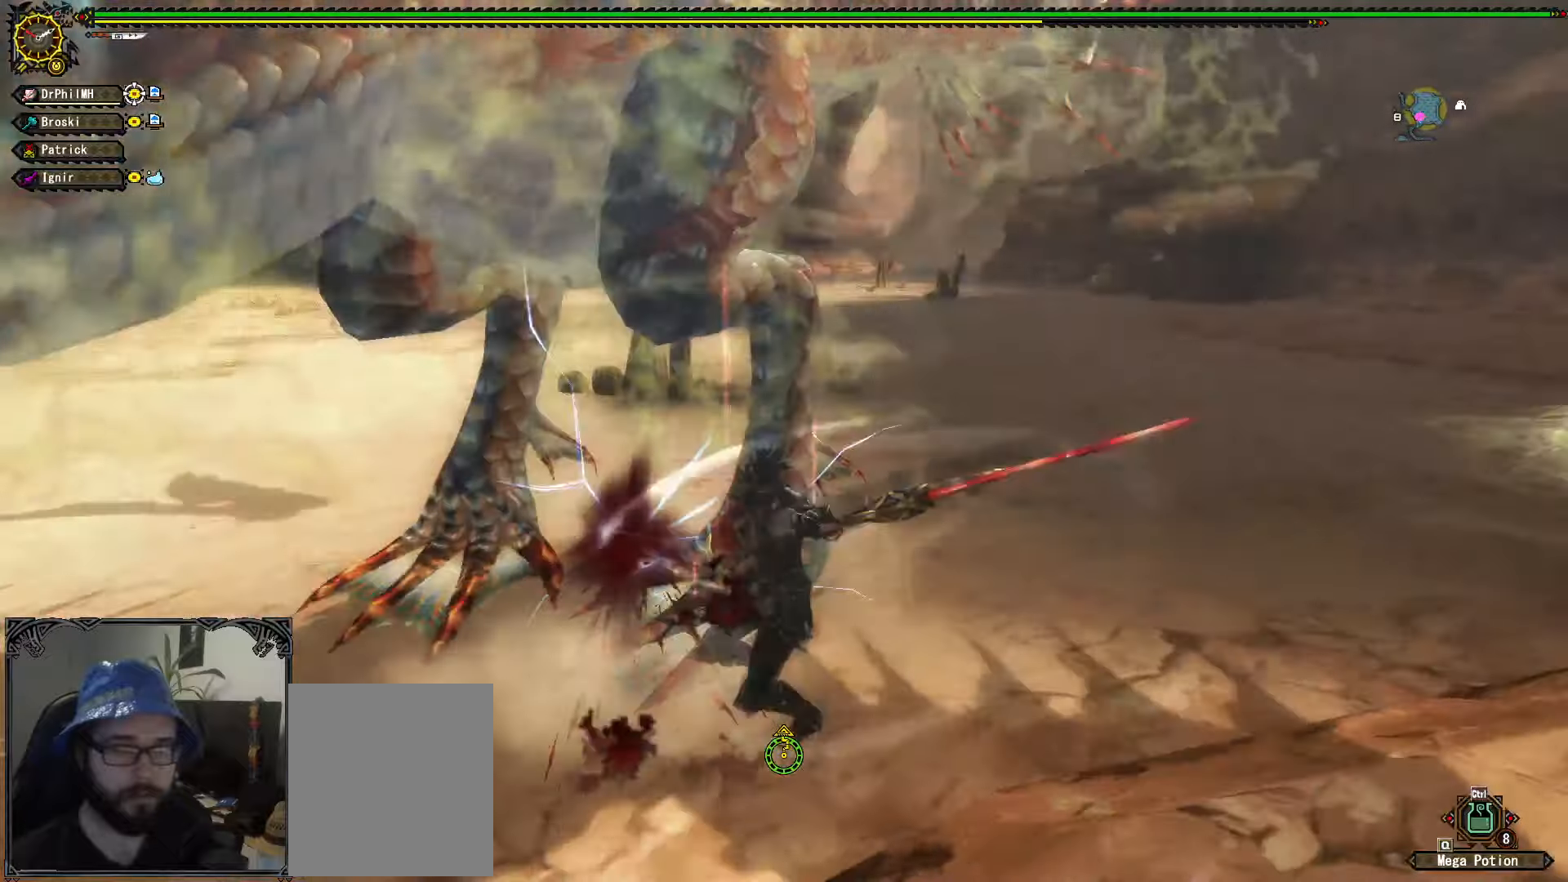
{"buttons": [], "left_stick": "right", "right_stick": "center", "events": [[67, "right_stick", "center"], [183, "left_stick", "right"]]}
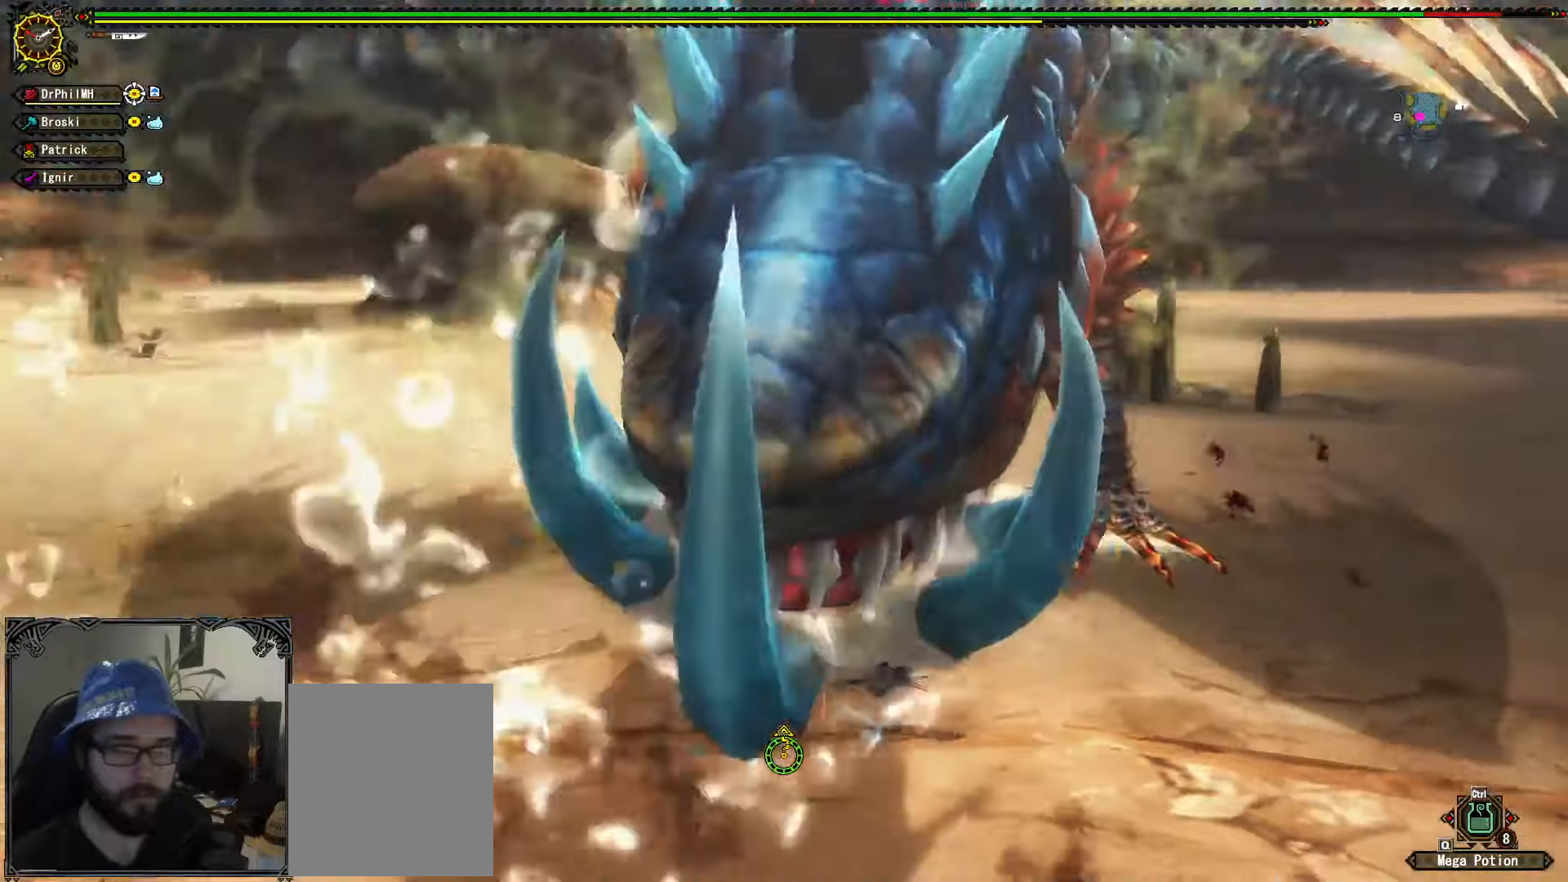
{"buttons": [], "left_stick": "center", "right_stick": "center", "events": [[267, "right_stick", "right"], [300, "left_stick", "center"], [467, "right_stick", "center"]]}
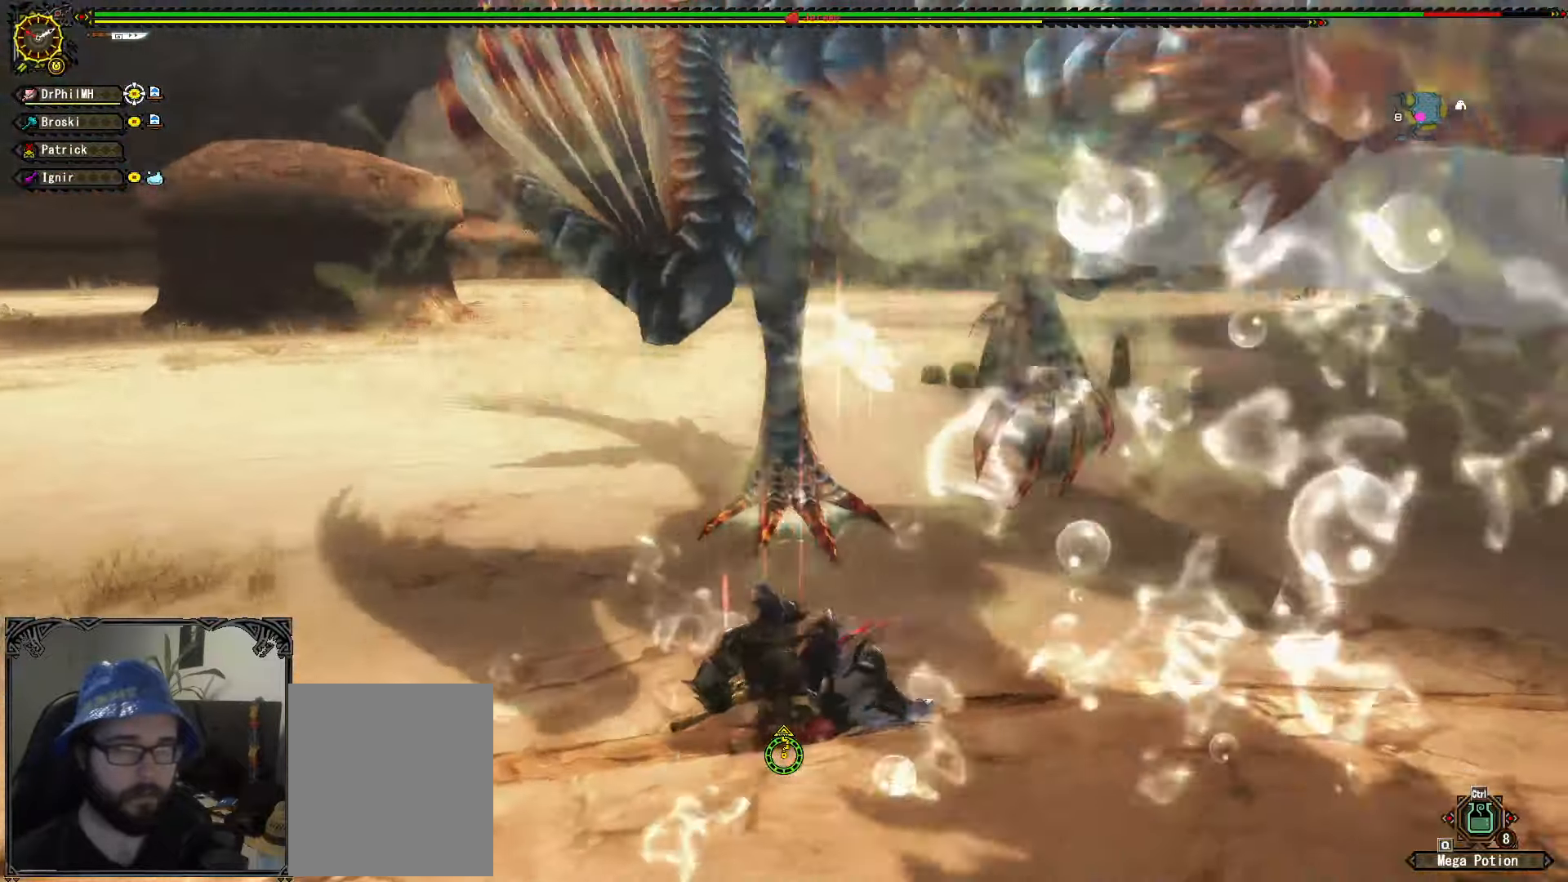
{"buttons": [], "left_stick": "up-left", "right_stick": "center", "events": [[100, "left_stick", "up-left"], [350, "right_stick", "right"], [500, "right_stick", "center"]]}
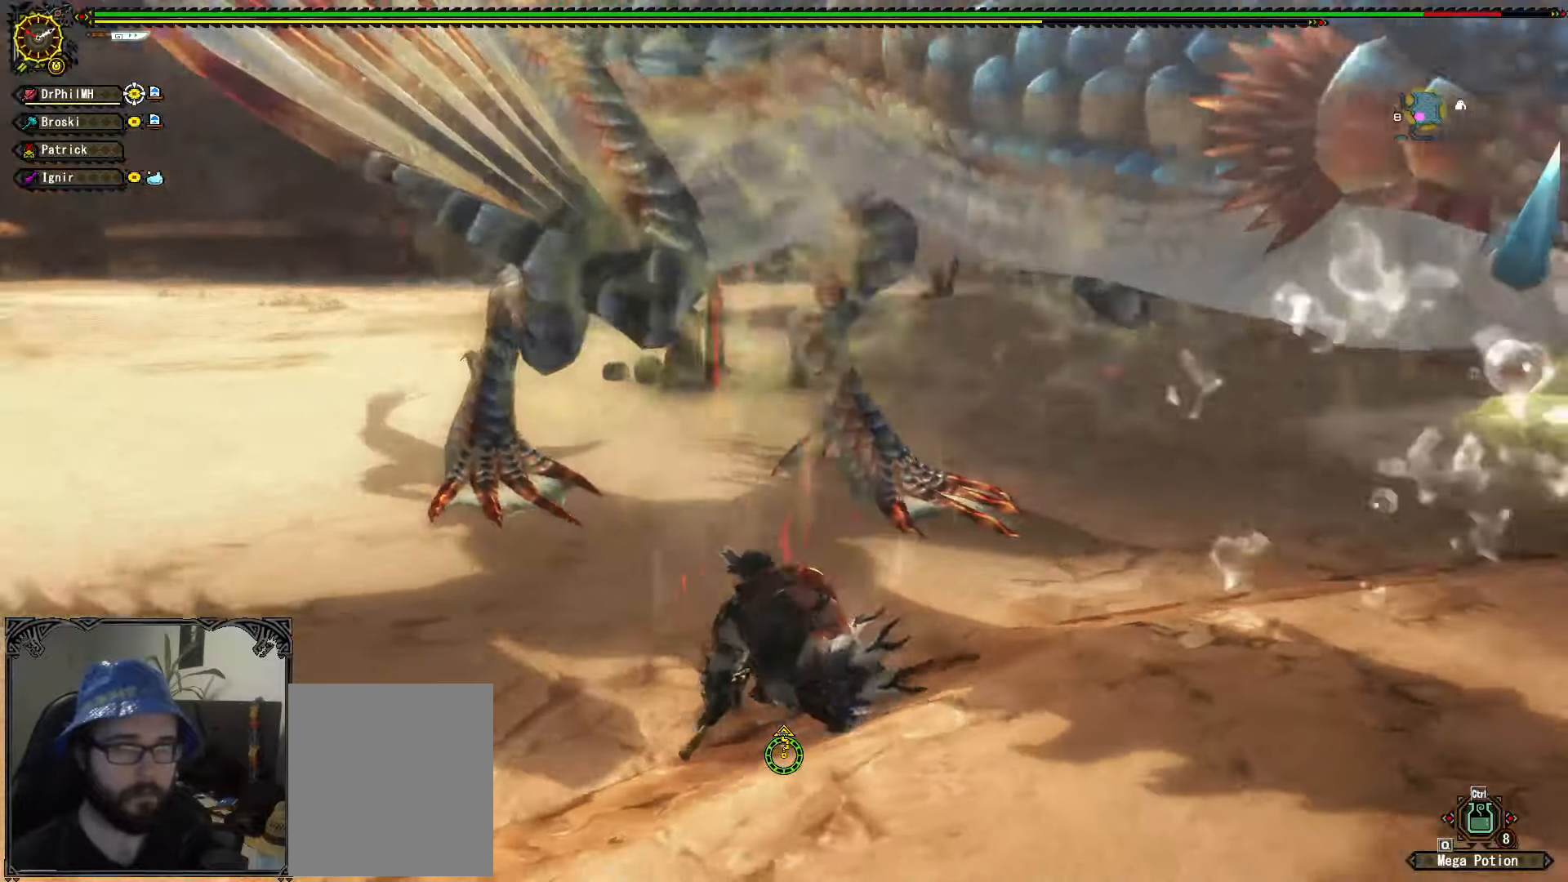
{"buttons": [], "left_stick": "left", "right_stick": "right", "events": [[100, "left_stick", "left"], [383, "right_stick", "right"]]}
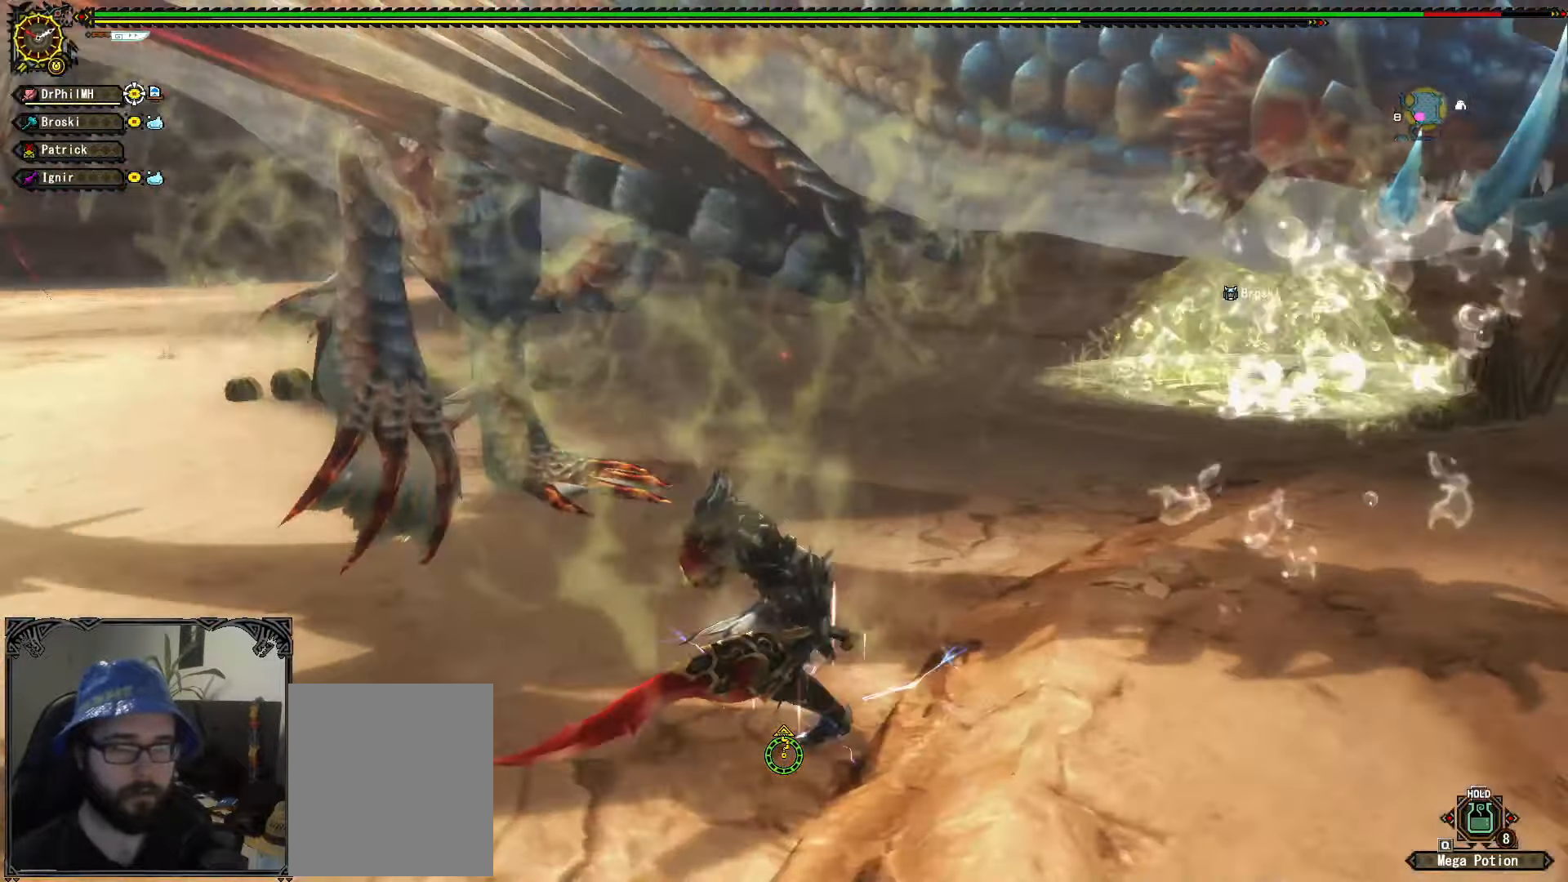
{"buttons": [], "left_stick": "down-left", "right_stick": "center", "events": [[50, "right_stick", "center"], [150, "left_stick", "down-left"], [217, "right_stick", "right"], [367, "right_stick", "center"]]}
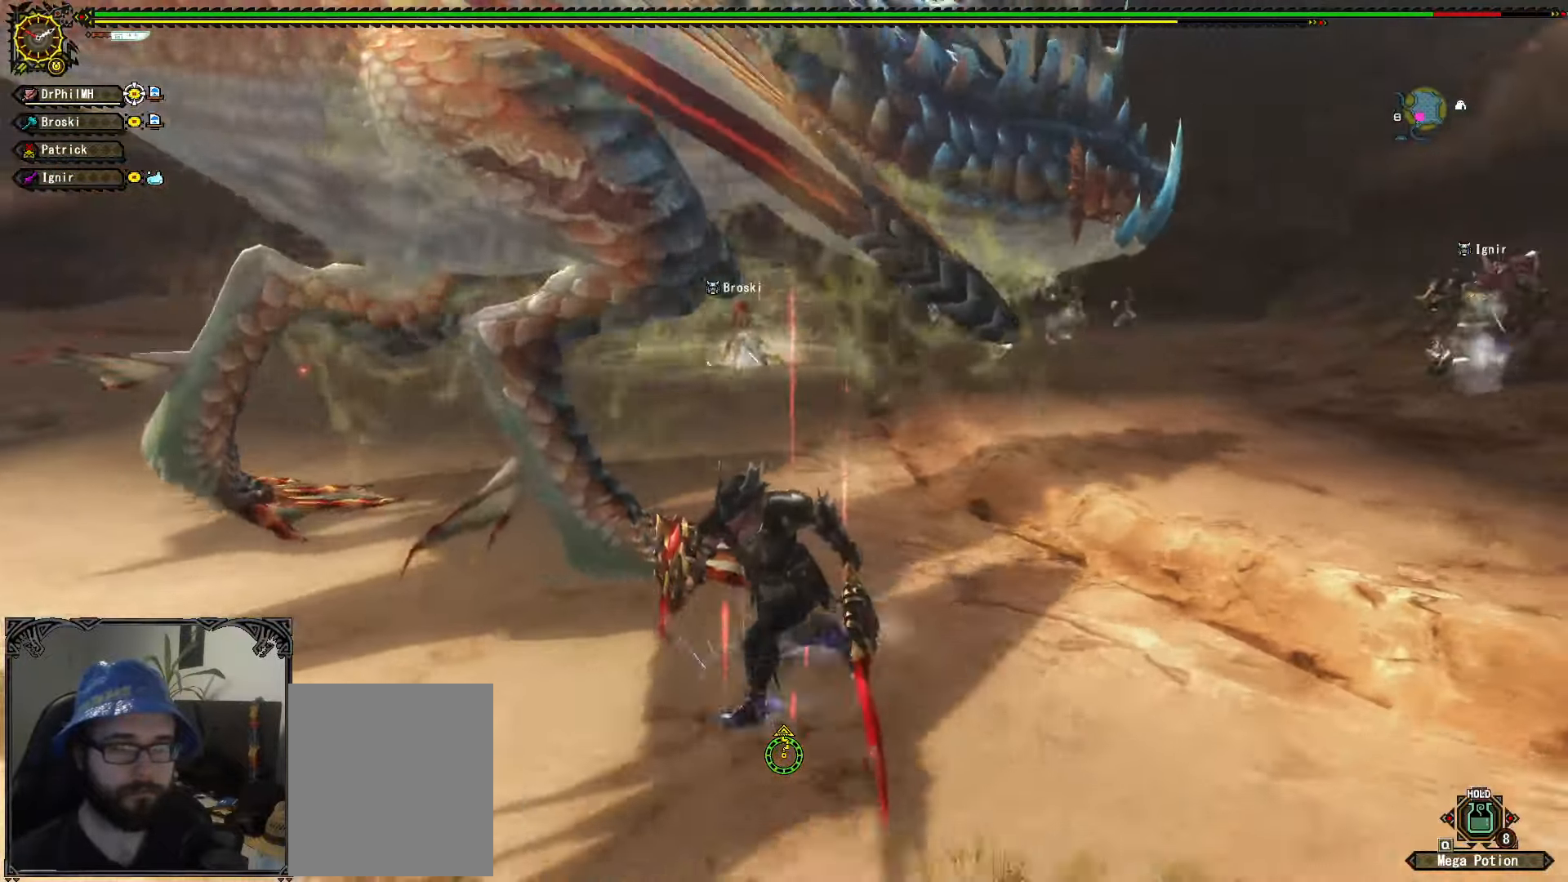
{"buttons": [], "left_stick": "down-left", "right_stick": "center", "events": [[267, "right_stick", "right"], [367, "right_stick", "center"]]}
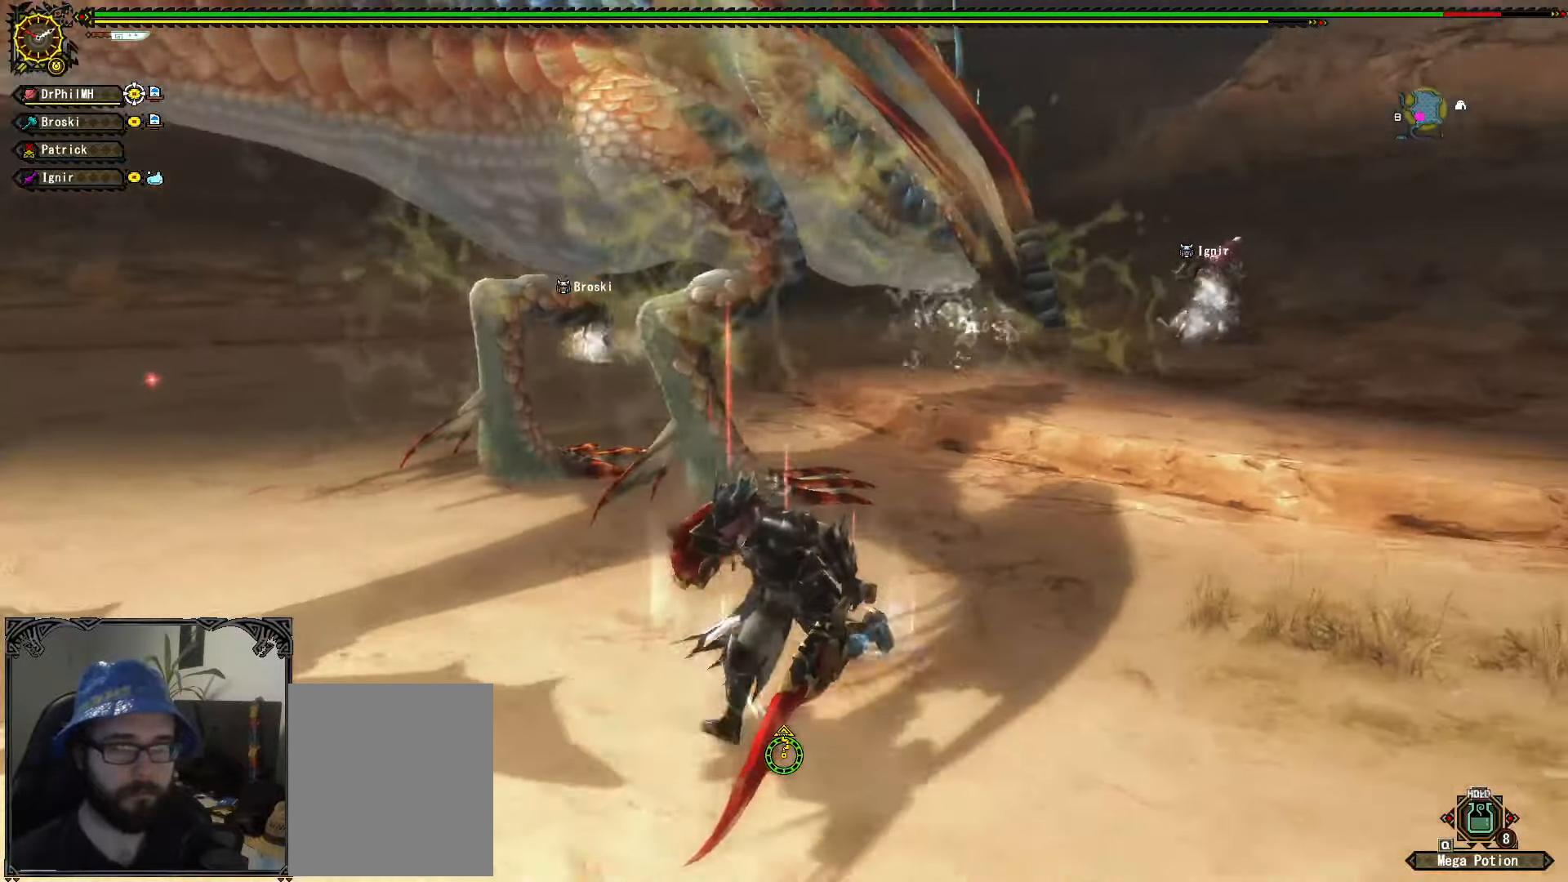
{"buttons": [], "left_stick": "down", "right_stick": "center", "events": [[367, "left_stick", "down"]]}
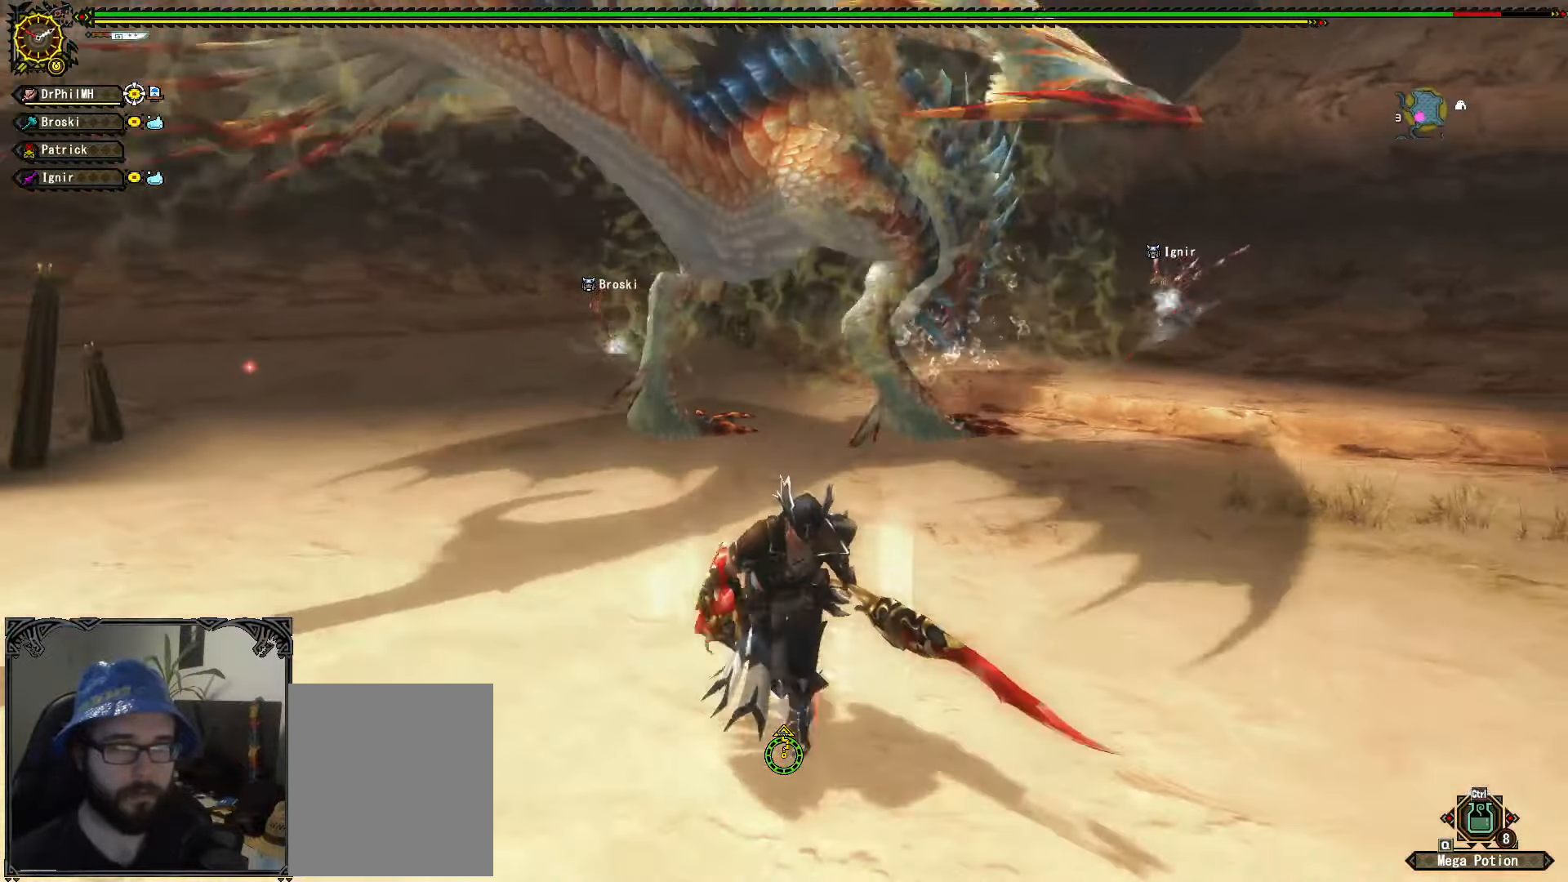
{"buttons": [], "left_stick": "down-left", "right_stick": "center", "events": [[83, "left_stick", "down-right"], [300, "left_stick", "down-left"]]}
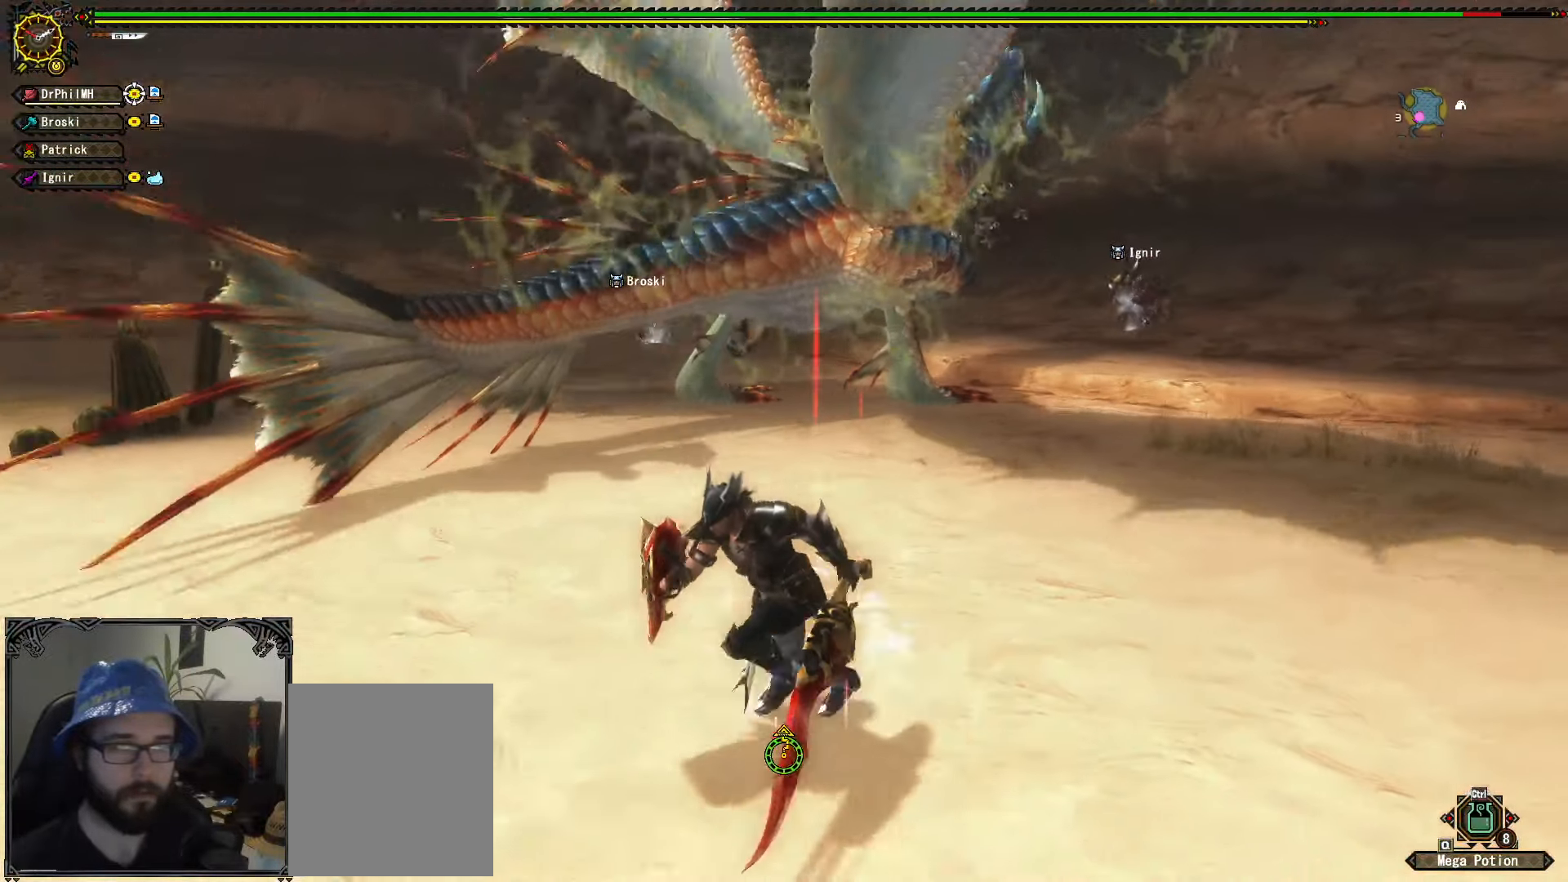
{"buttons": [], "left_stick": "left", "right_stick": "center", "events": [[433, "left_stick", "left"]]}
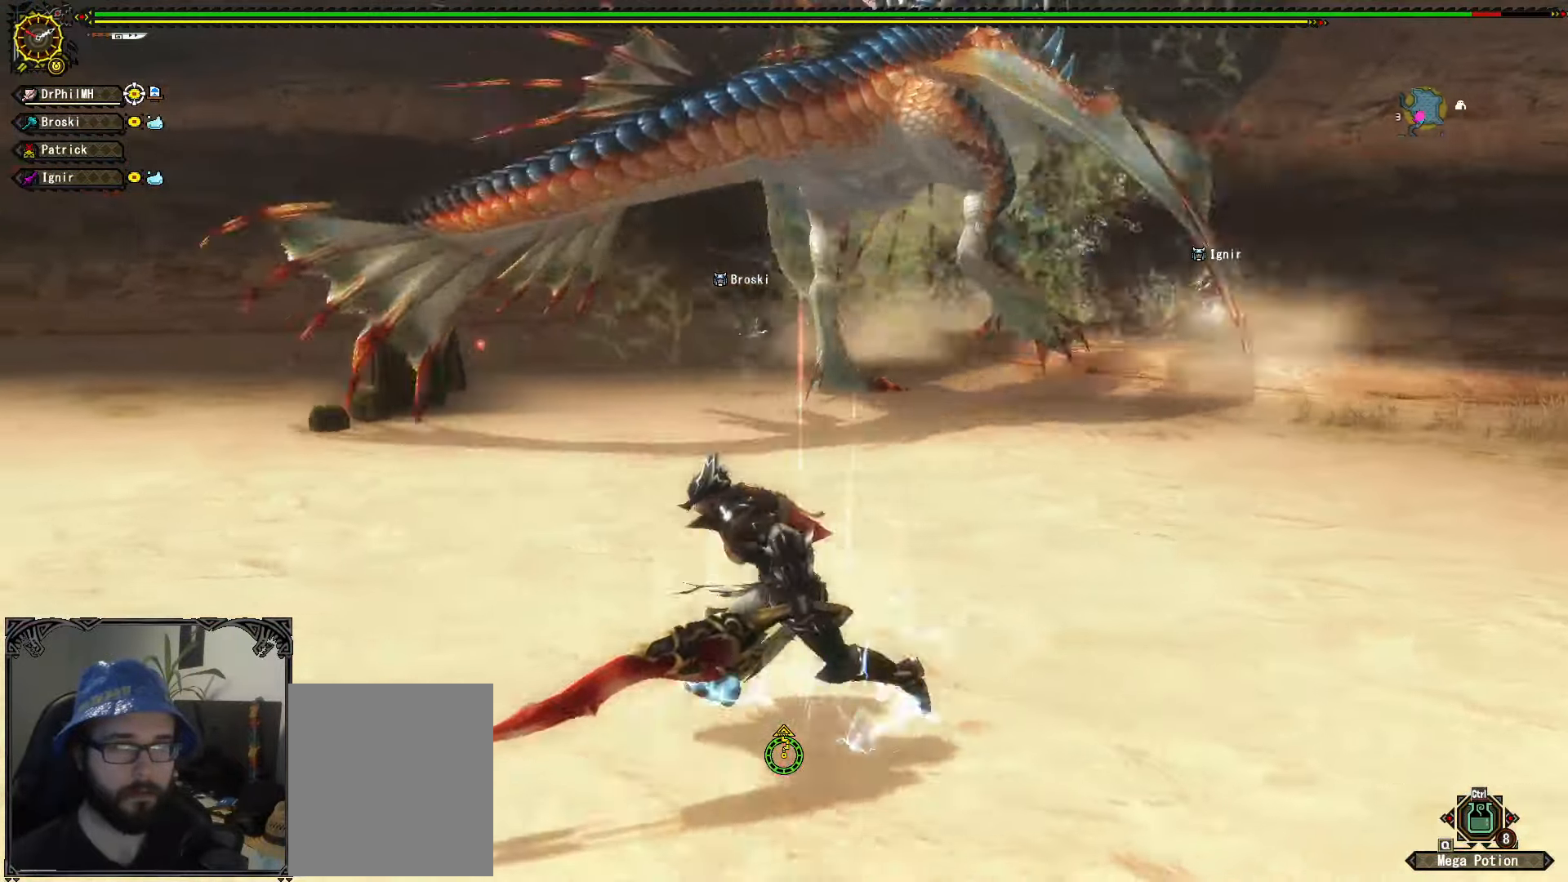
{"buttons": ["B", "Y"], "left_stick": "up", "right_stick": "center", "events": [[317, "left_stick", "up"], [384, "B", "down"], [384, "Y", "down"]]}